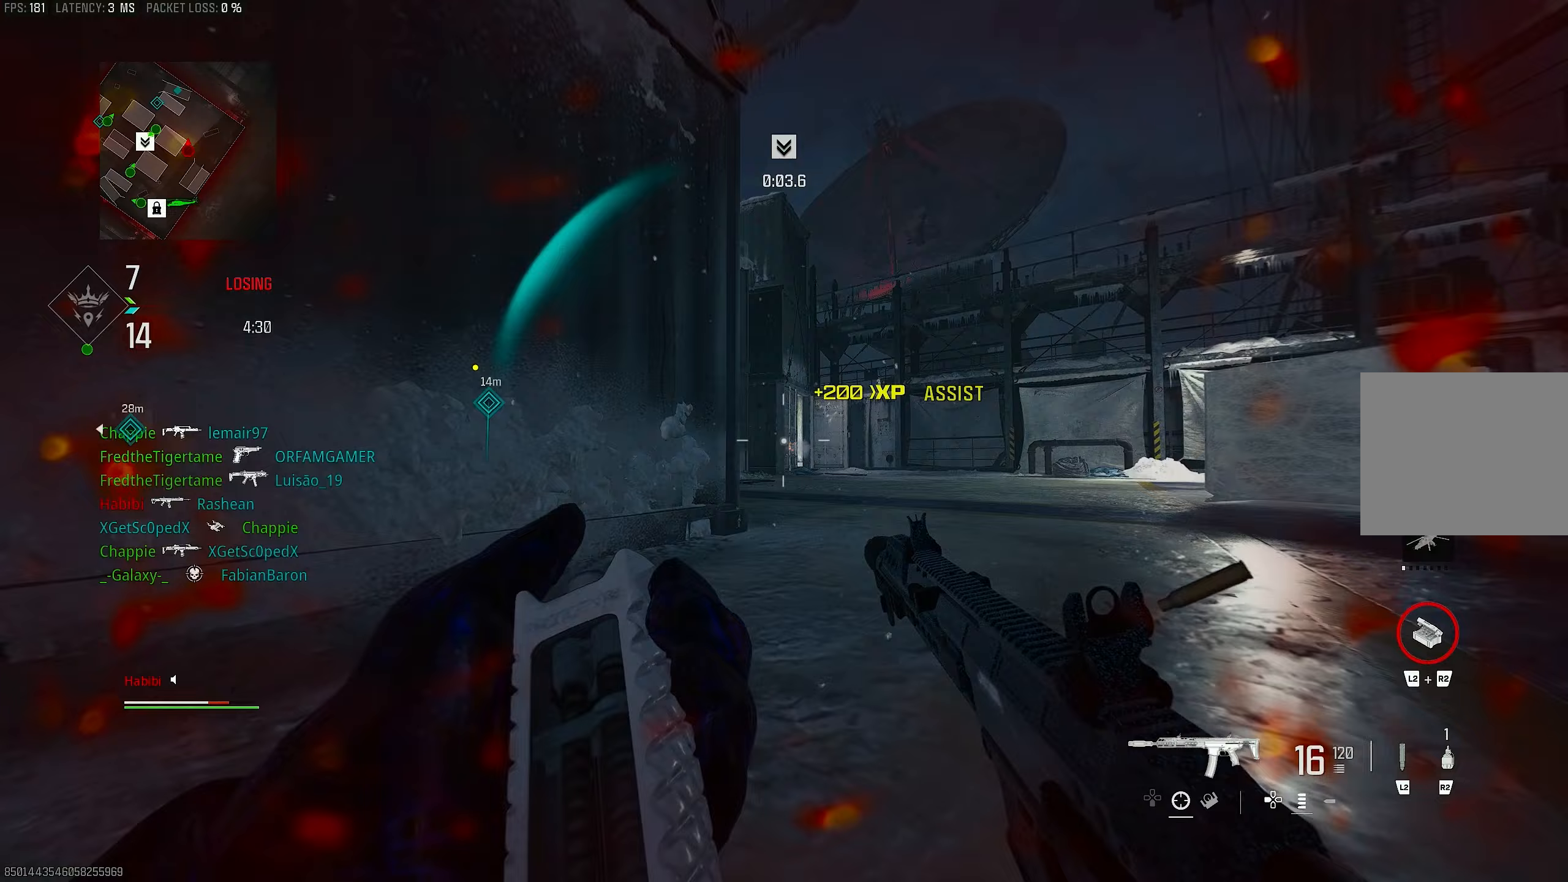
Gameplay with a controller (PlayStation layout); each line is a JSON object with the inputs held at the frame after it. "events" lists button and stick changes between this image and that frame as [ms after this image, input, new state], when the widget could be followed in between.
{"buttons": ["L1"], "left_stick": "center", "right_stick": "center", "events": [[33, "right_stick", "center"], [200, "left_stick", "center"], [233, "R1", "down"], [300, "left_stick", "right"], [333, "R1", "up"], [500, "left_stick", "center"]]}
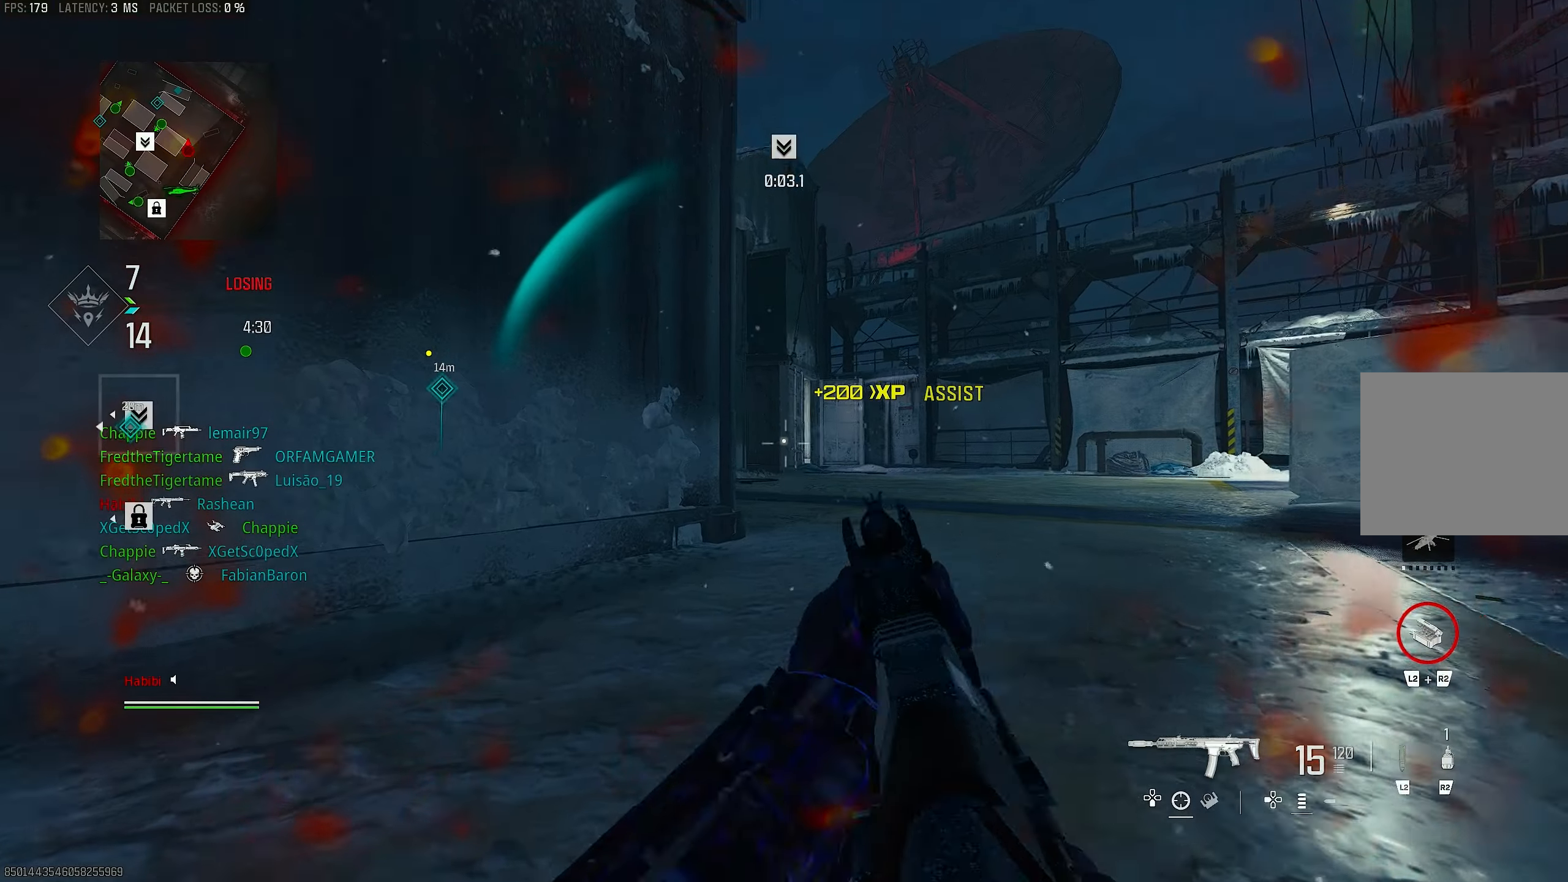
{"buttons": ["CROSS"], "left_stick": "right", "right_stick": "center", "events": [[33, "left_stick", "left"], [233, "left_stick", "right"], [433, "CROSS", "down"], [467, "L1", "up"]]}
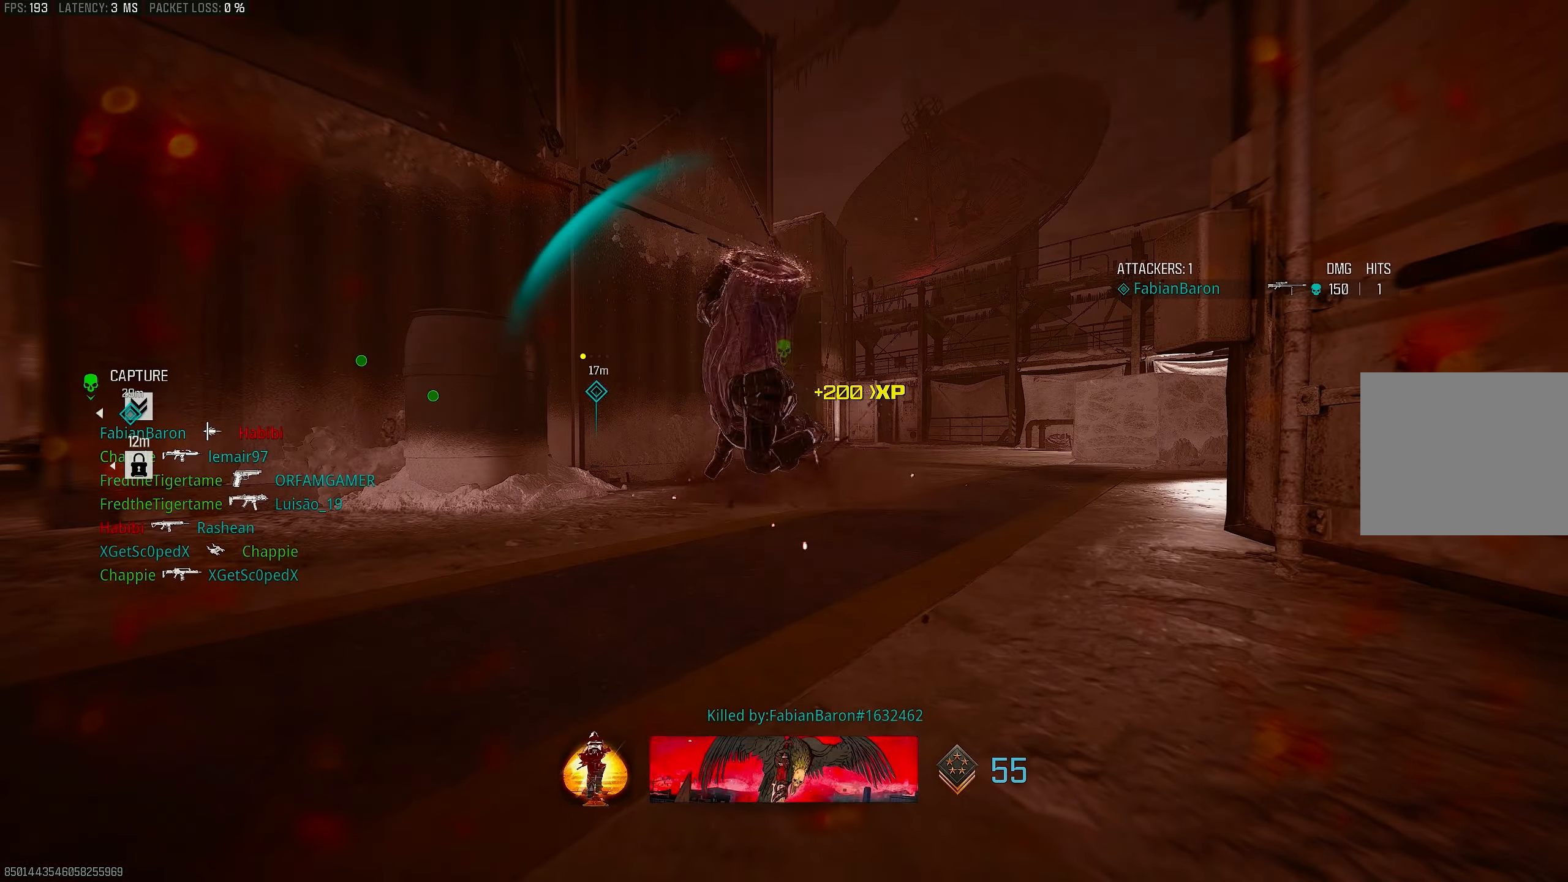
{"buttons": [], "left_stick": "left", "right_stick": "center", "events": [[33, "CROSS", "up"], [67, "L1", "down"], [167, "L1", "up"], [200, "right_stick", "right"], [267, "L1", "down"], [333, "right_stick", "center"], [400, "left_stick", "up"], [433, "L1", "up"], [500, "left_stick", "left"]]}
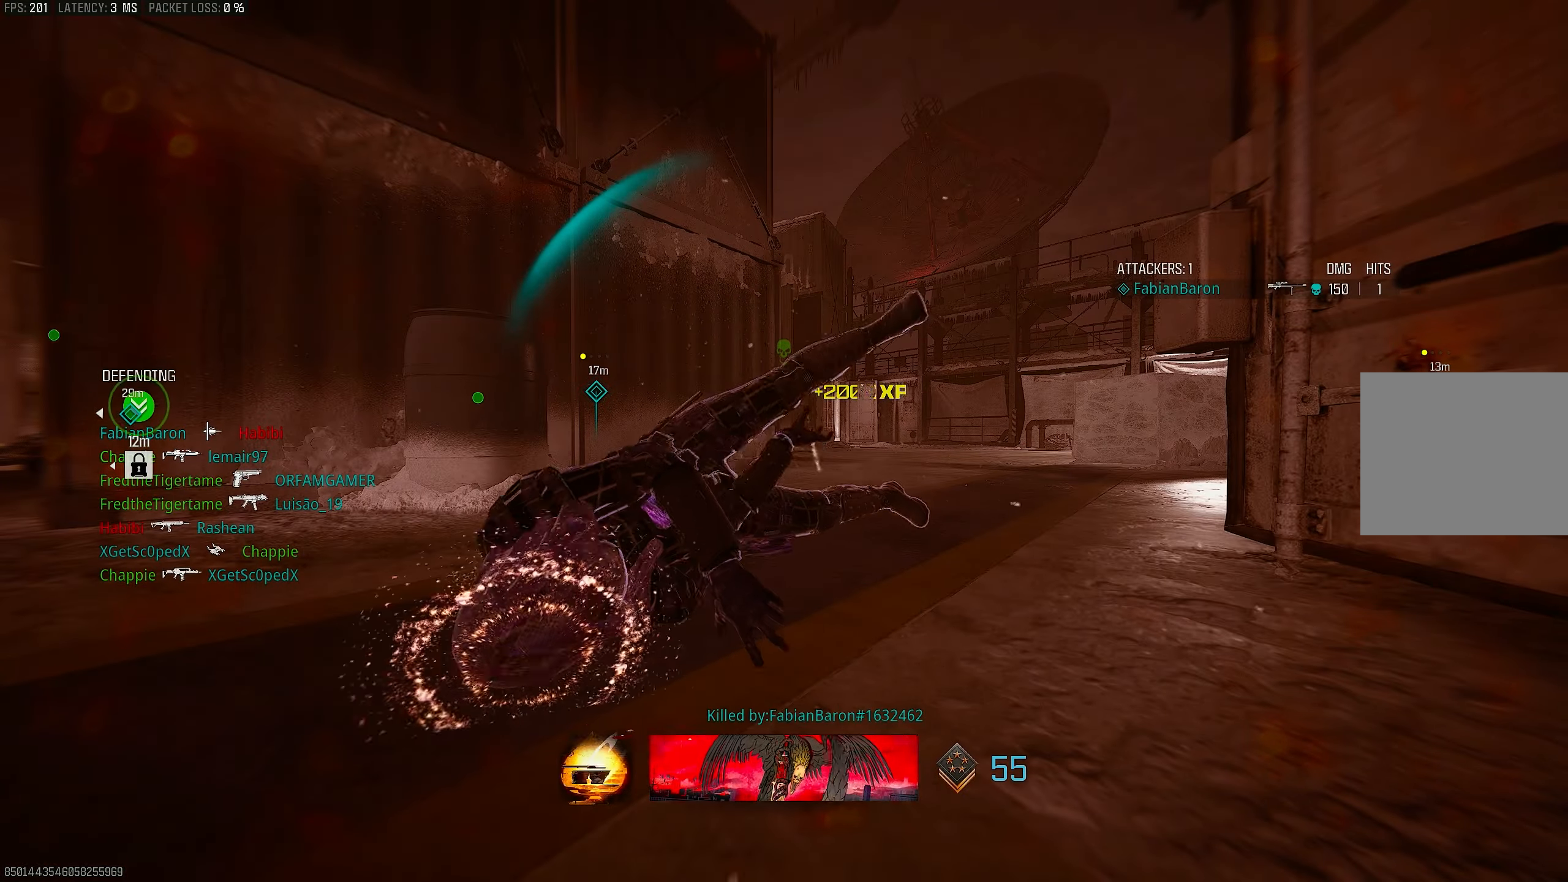
{"buttons": [], "left_stick": "up", "right_stick": "center", "events": [[200, "left_stick", "center"], [333, "SQUARE", "down"], [367, "left_stick", "up"], [400, "SQUARE", "up"]]}
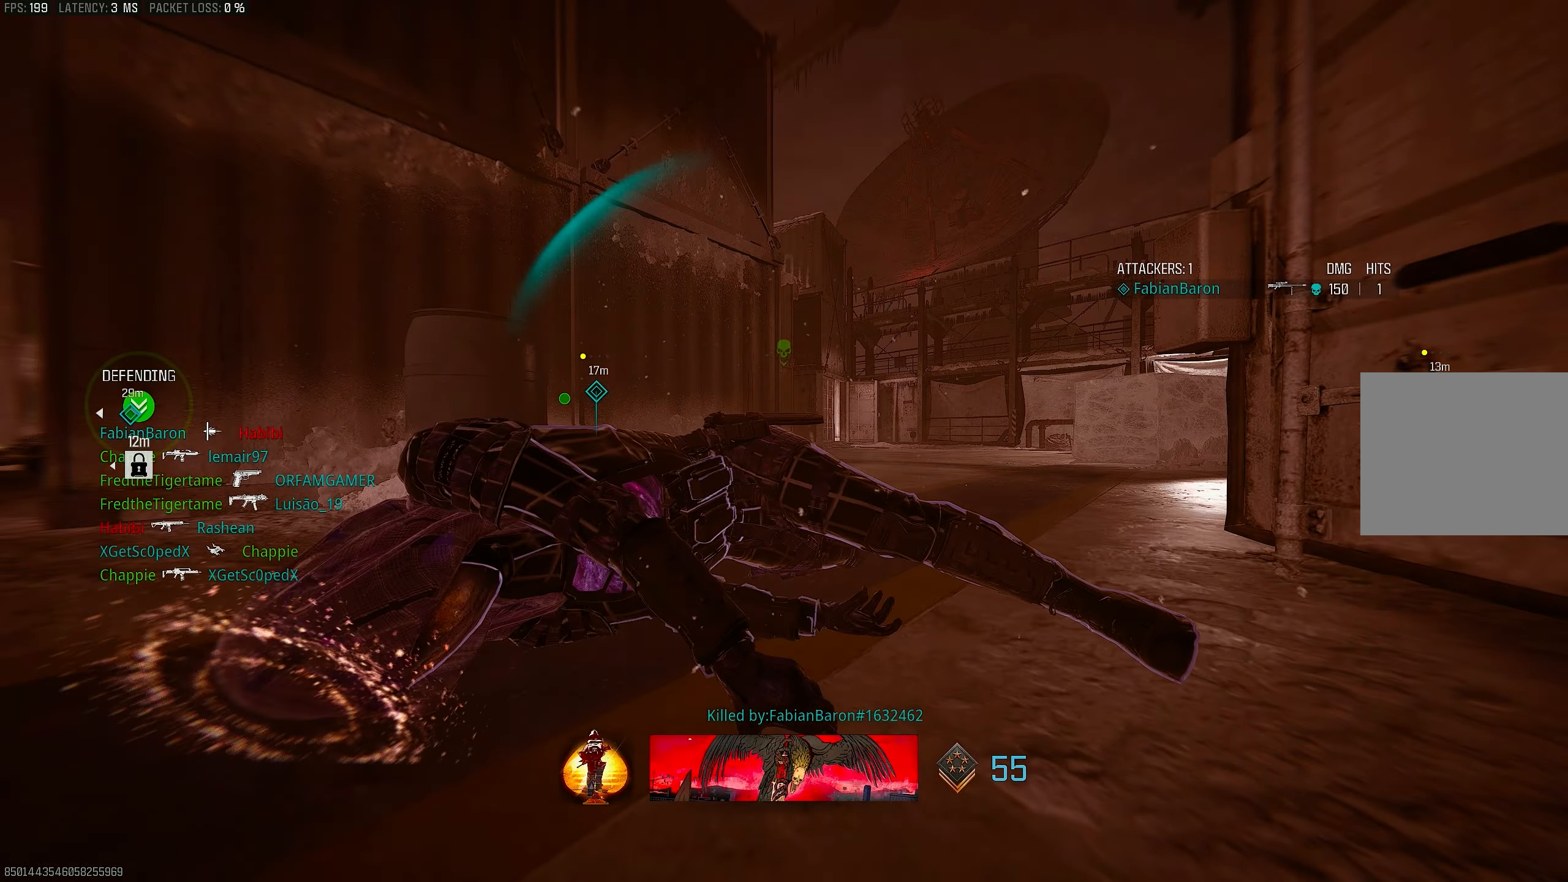
{"buttons": ["L3"], "left_stick": "up-left", "right_stick": "center", "events": [[300, "SQUARE", "down"], [333, "left_stick", "up-left"], [467, "L3", "down"], [467, "SQUARE", "up"]]}
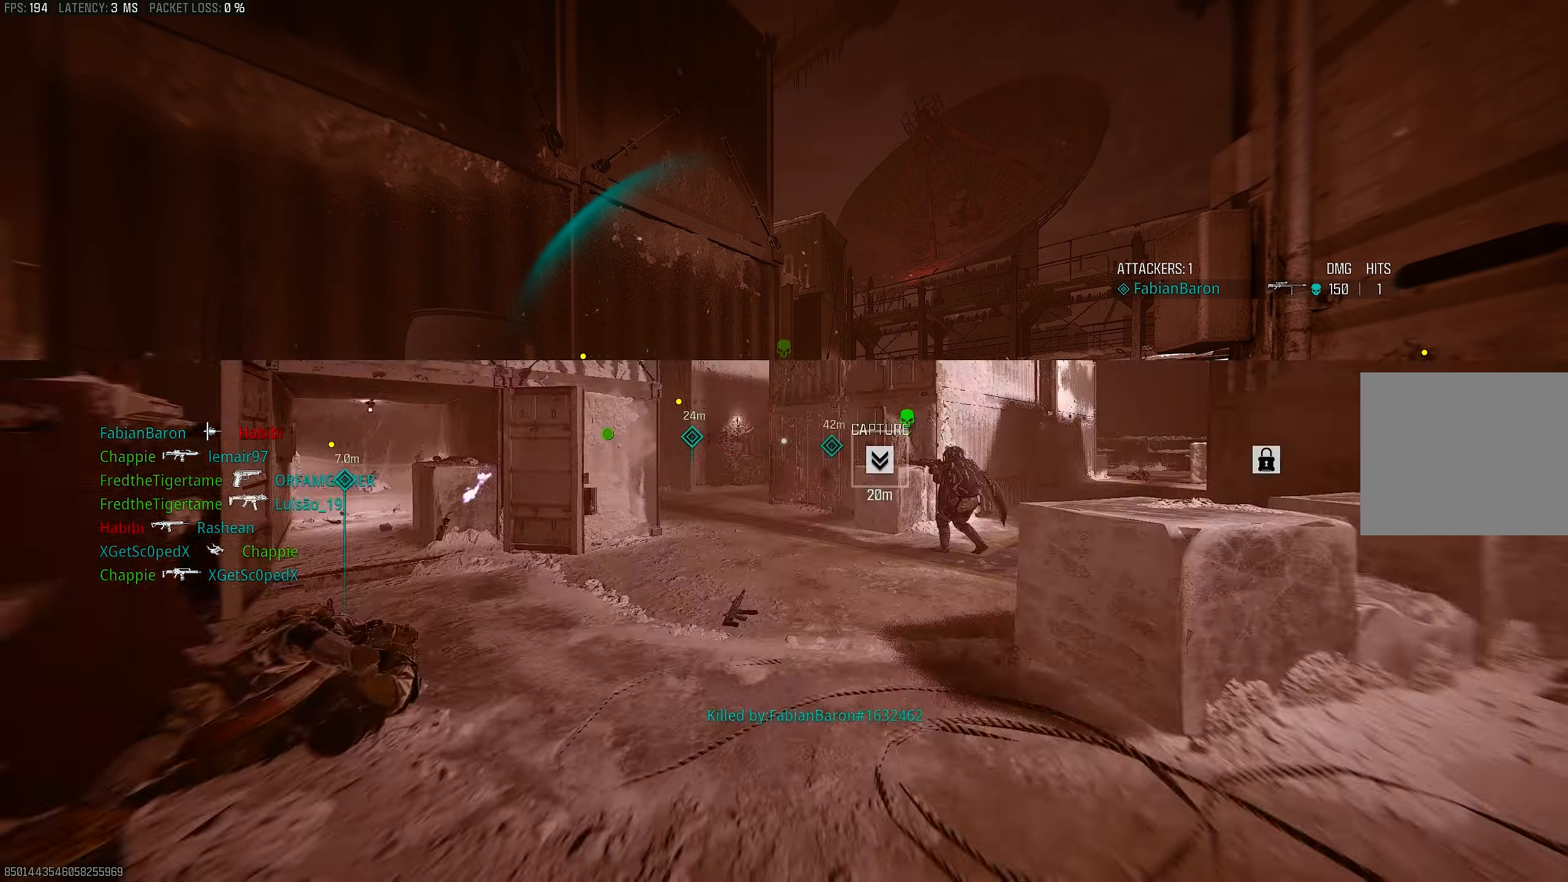
{"buttons": ["L3"], "left_stick": "up", "right_stick": "center", "events": [[33, "SQUARE", "down"], [67, "SQUARE", "up"], [100, "L3", "up"], [133, "SQUARE", "down"], [133, "left_stick", "up"], [200, "L3", "down"], [200, "SQUARE", "up"], [267, "SQUARE", "down"], [300, "SQUARE", "up"], [333, "L3", "up"], [400, "SQUARE", "down"], [433, "L3", "down"], [433, "SQUARE", "up"]]}
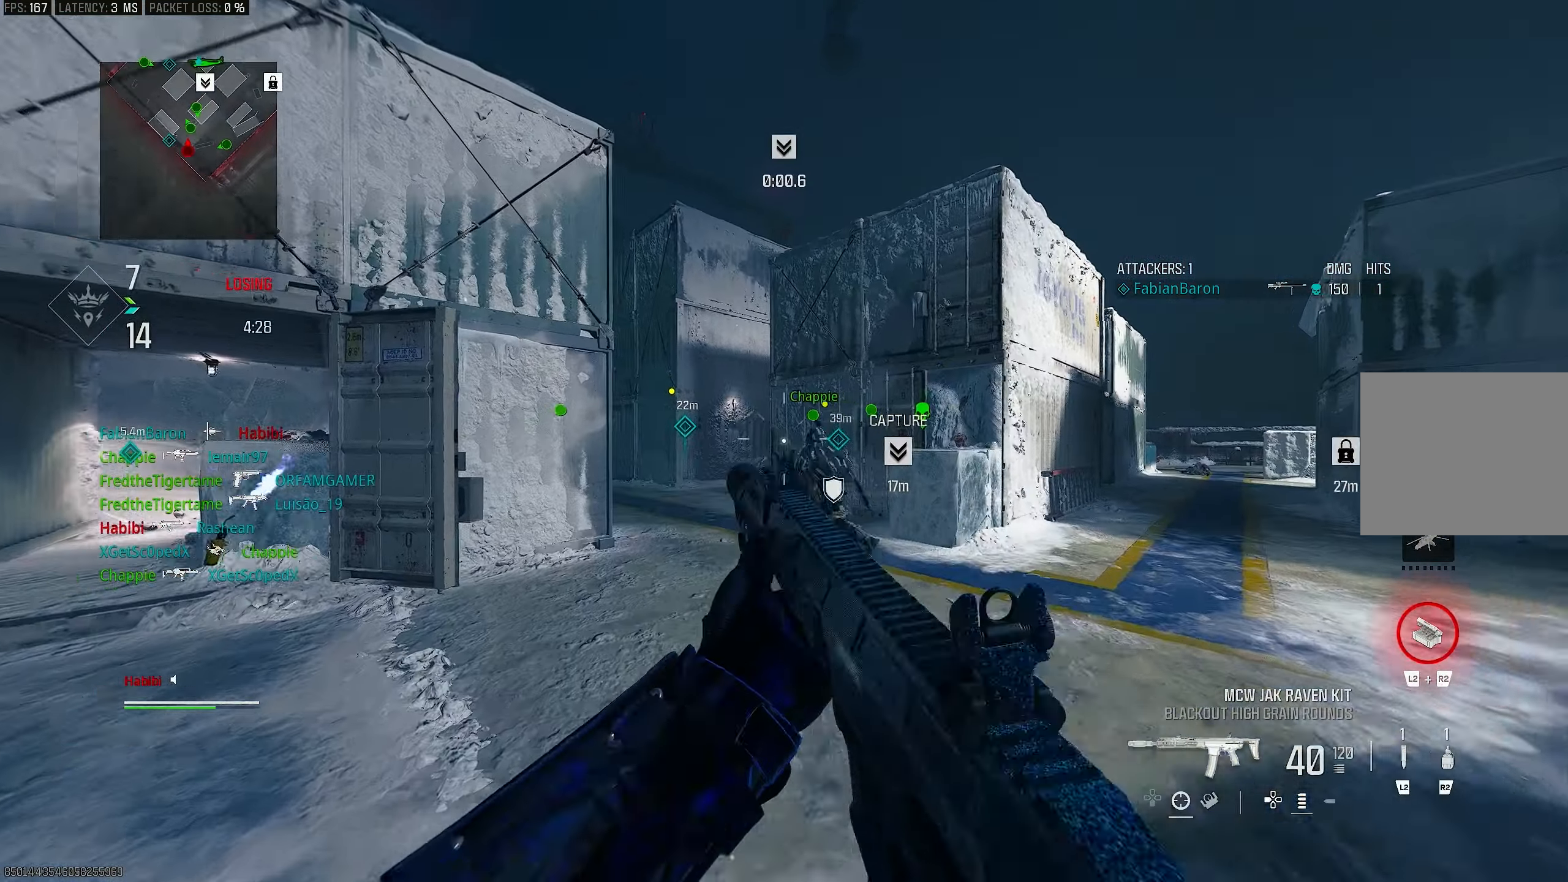
{"buttons": ["L3"], "left_stick": "up", "right_stick": "down-right", "events": [[67, "L3", "up"], [100, "TRIANGLE", "down"], [167, "TRIANGLE", "up"], [167, "left_stick", "up-right"], [233, "TRIANGLE", "down"], [267, "TRIANGLE", "up"], [433, "right_stick", "down-right"], [500, "L3", "down"], [500, "left_stick", "up"]]}
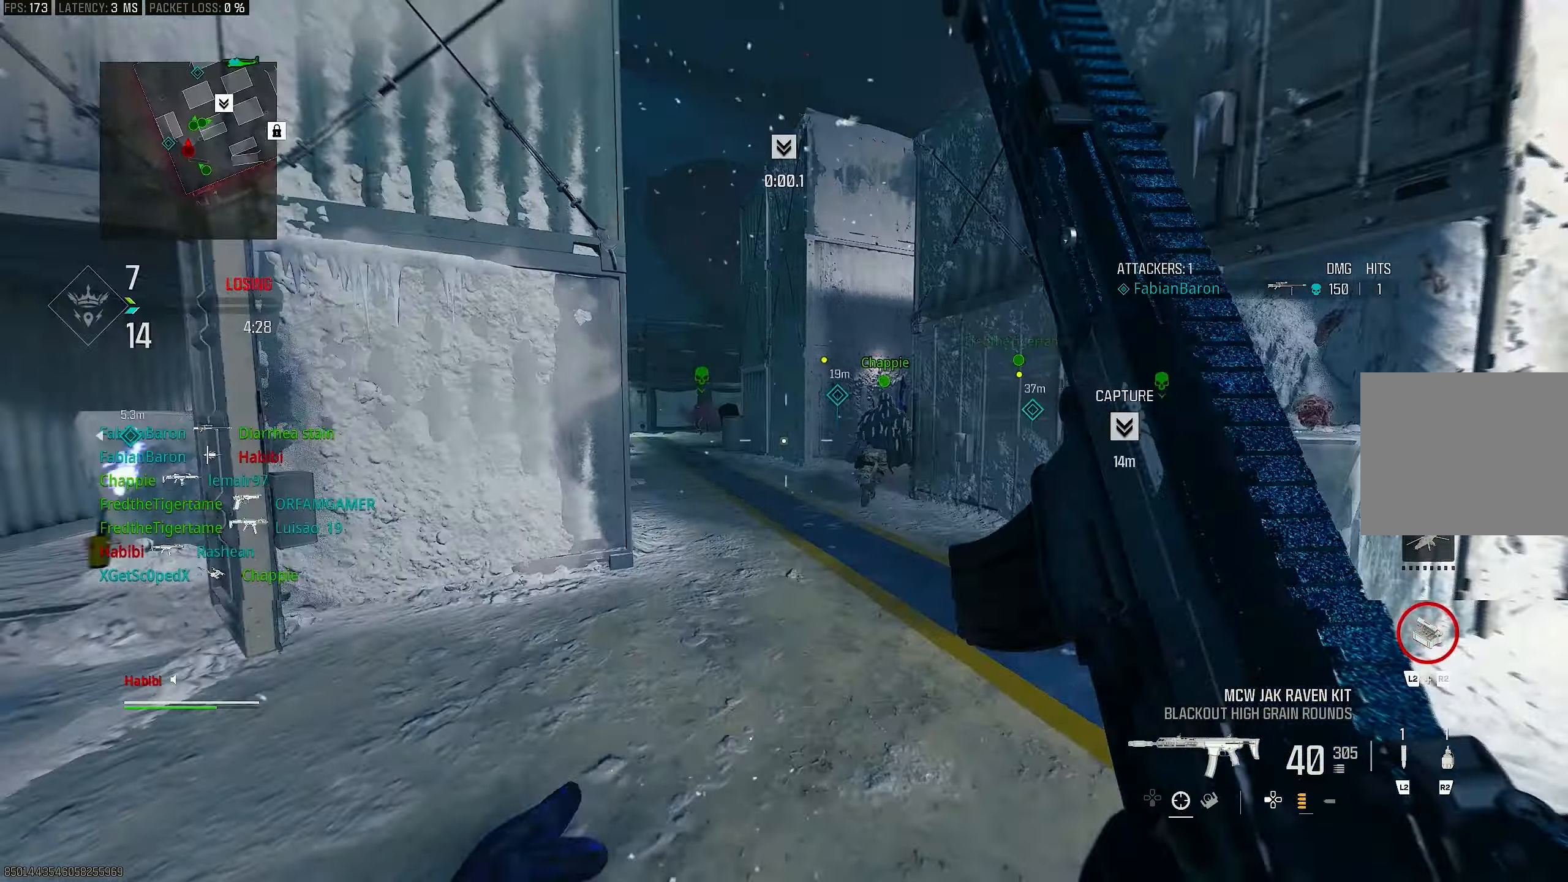
{"buttons": ["CROSS", "R3"], "left_stick": "up", "right_stick": "center", "events": [[67, "right_stick", "center"], [133, "L3", "up"], [133, "right_stick", "left"], [267, "R3", "down"], [333, "right_stick", "center"], [367, "R3", "up"], [433, "R3", "down"], [467, "CROSS", "down"]]}
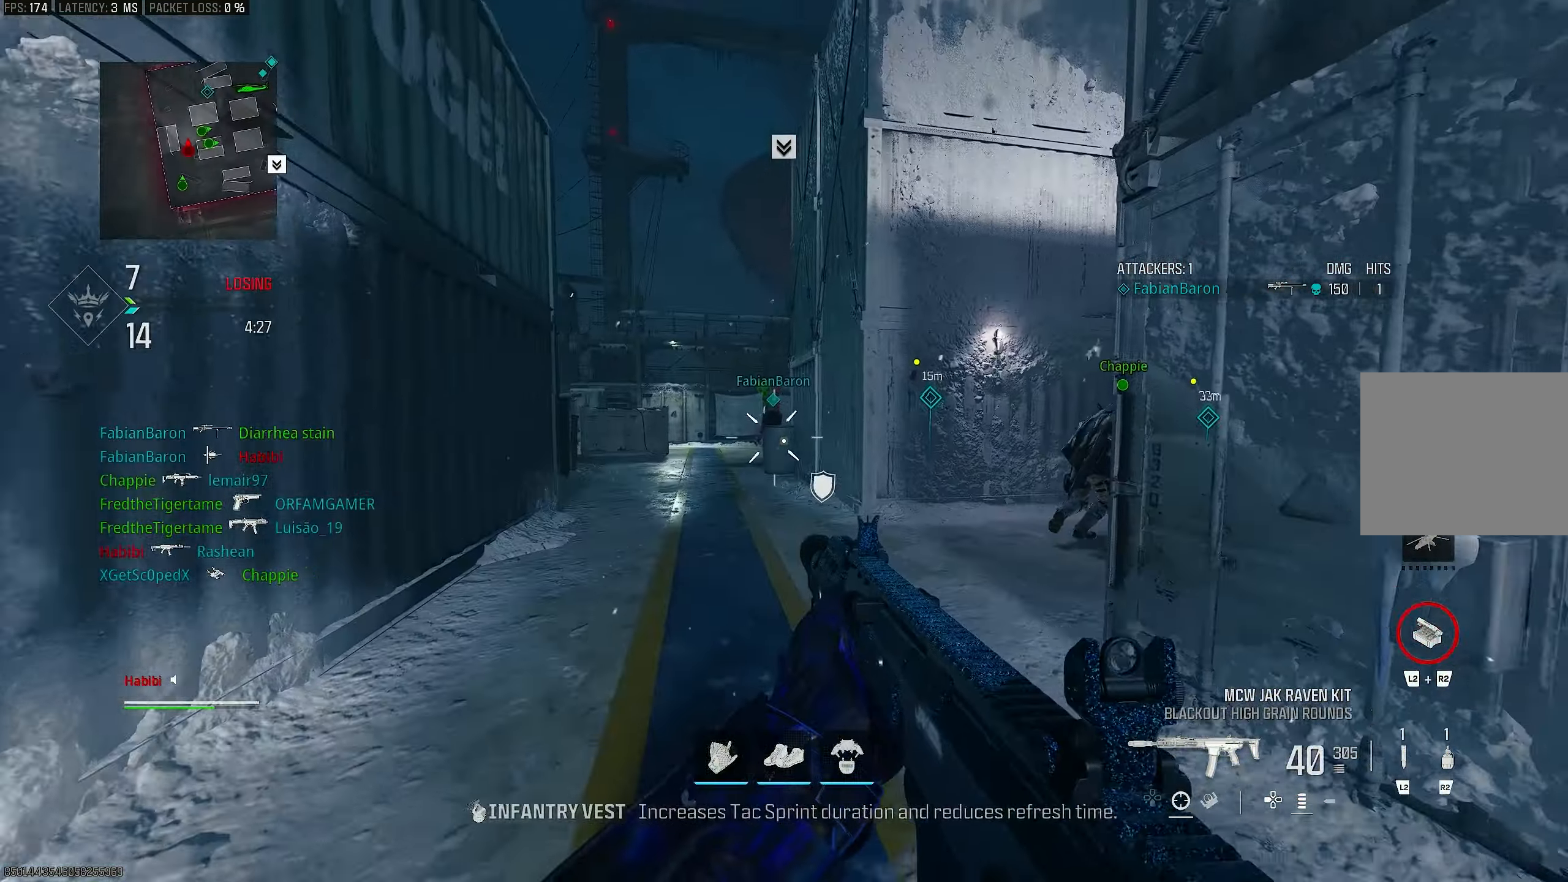
{"buttons": [], "left_stick": "up", "right_stick": "center", "events": [[33, "R3", "up"], [100, "CROSS", "up"], [100, "L3", "down"], [233, "L3", "up"], [333, "right_stick", "left"], [467, "right_stick", "center"]]}
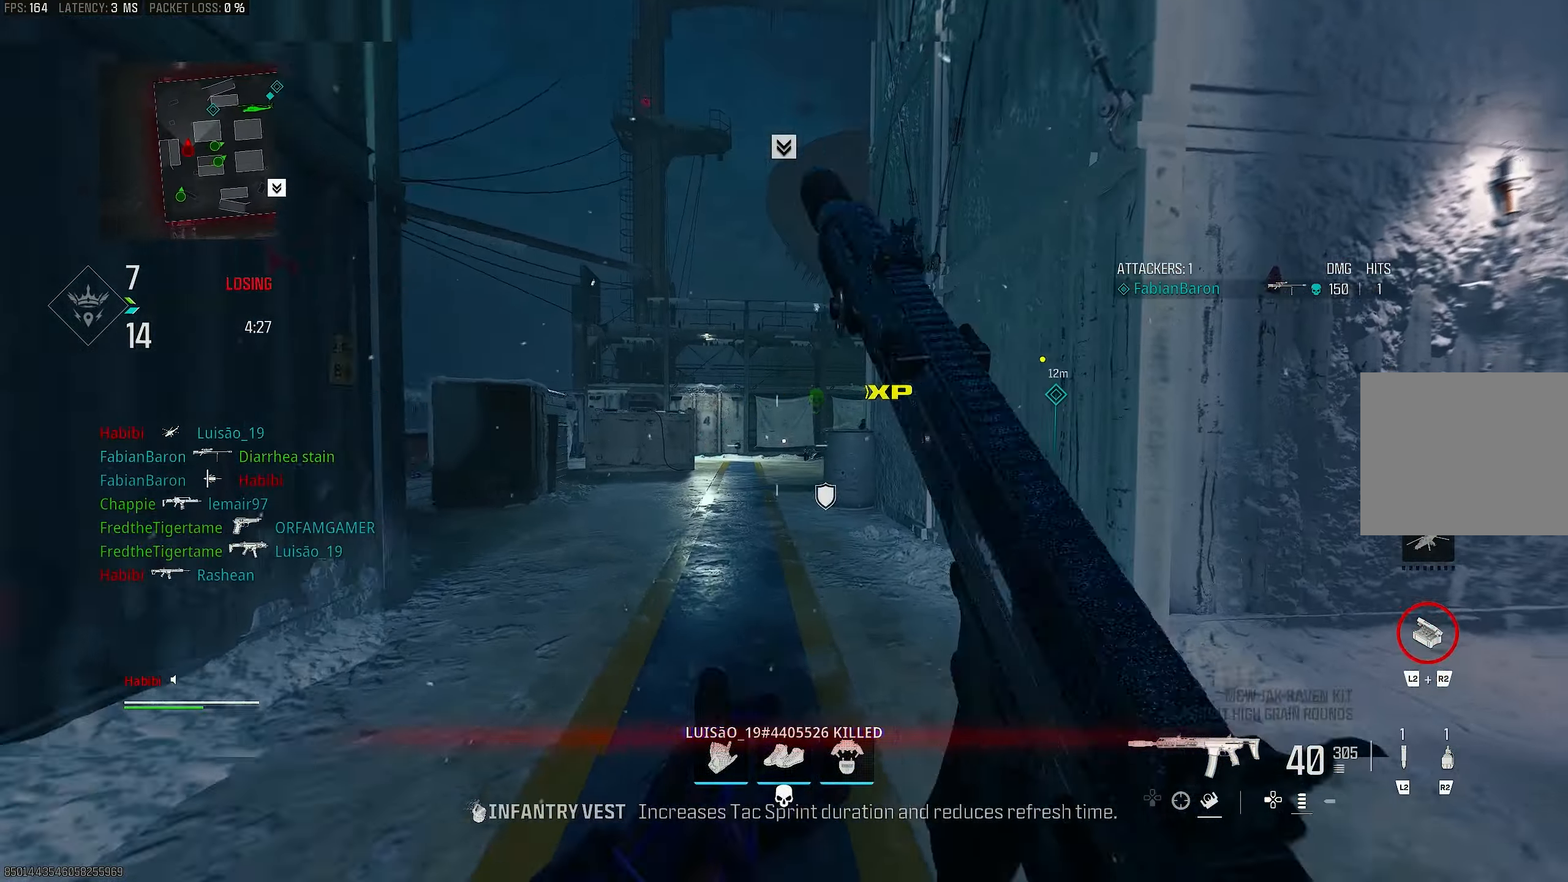
{"buttons": ["L1", "R1"], "left_stick": "left", "right_stick": "center", "events": [[67, "R3", "down"], [200, "R3", "up"], [233, "right_stick", "right"], [300, "L1", "down"], [300, "R3", "down"], [333, "CROSS", "down"], [333, "left_stick", "up-left"], [433, "R3", "up"], [467, "CROSS", "up"], [467, "R1", "down"], [467, "left_stick", "left"], [467, "right_stick", "center"]]}
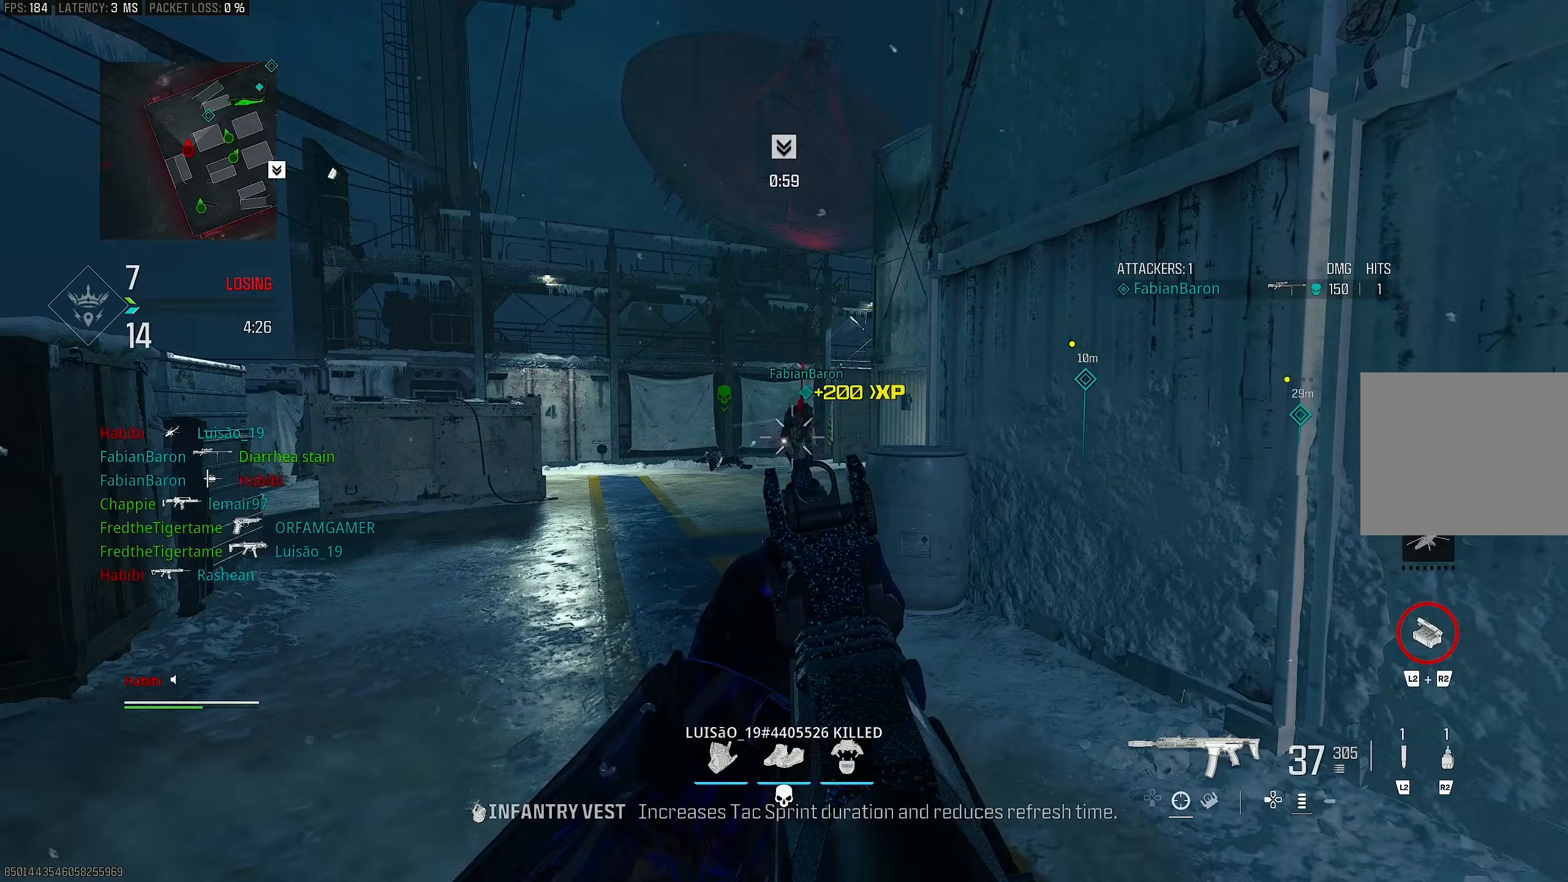
{"buttons": ["L1", "R1"], "left_stick": "up", "right_stick": "center", "events": [[33, "right_stick", "down-left"], [100, "right_stick", "center"], [133, "L1", "up"], [233, "R1", "up"], [233, "left_stick", "up-left"], [233, "right_stick", "left"], [300, "L1", "down"], [300, "R1", "down"], [300, "right_stick", "center"], [367, "left_stick", "up"], [367, "right_stick", "right"], [433, "right_stick", "center"]]}
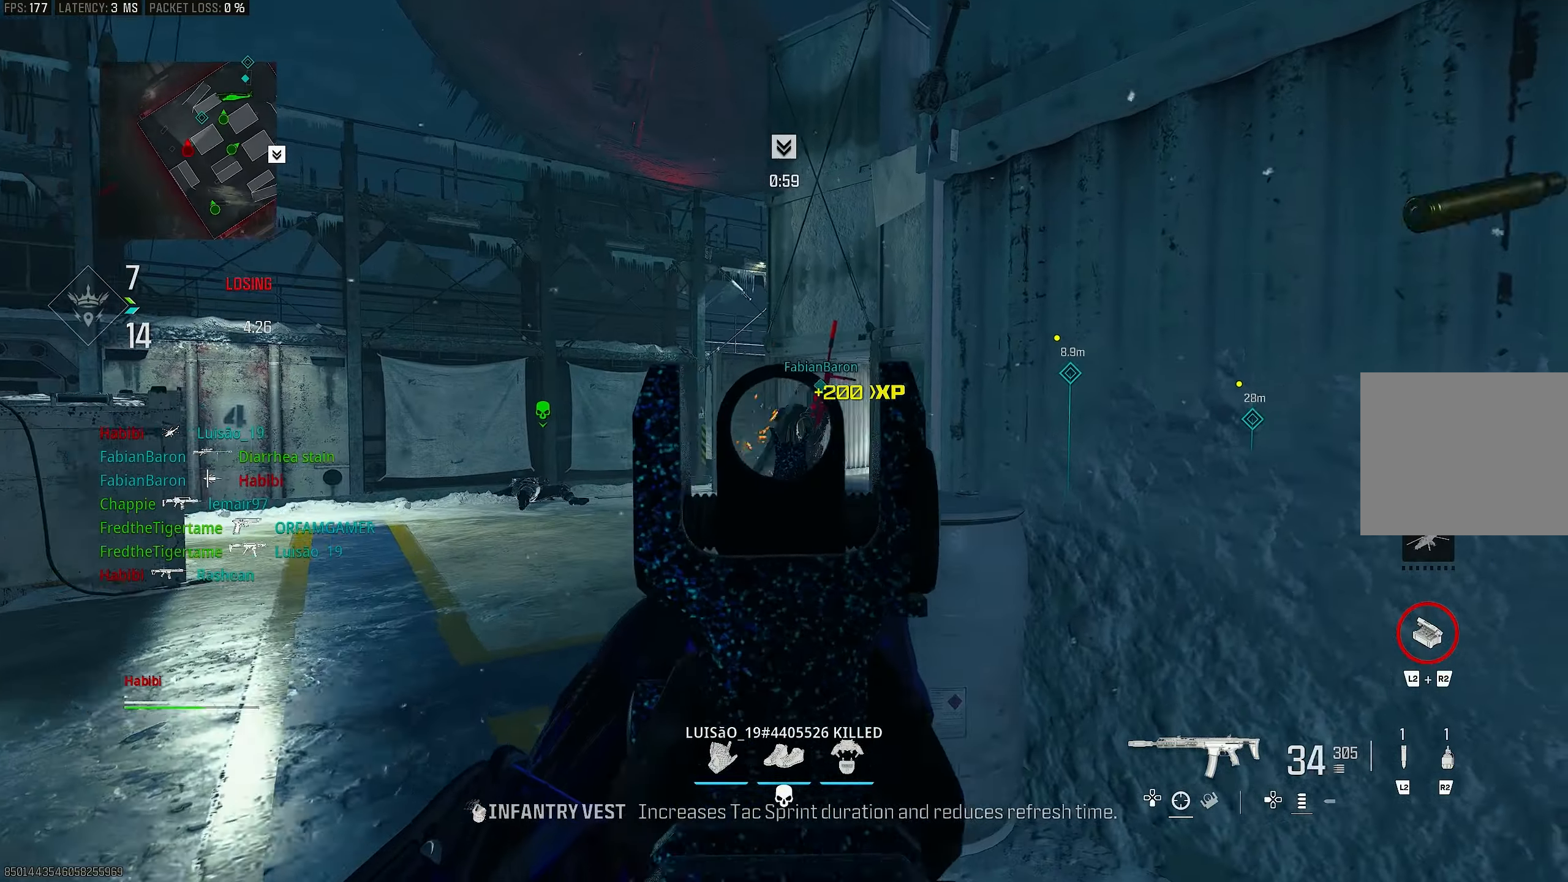
{"buttons": ["L1", "R1"], "left_stick": "left", "right_stick": "right", "events": [[33, "left_stick", "up-right"], [167, "right_stick", "right"], [333, "left_stick", "up-left"], [433, "left_stick", "left"]]}
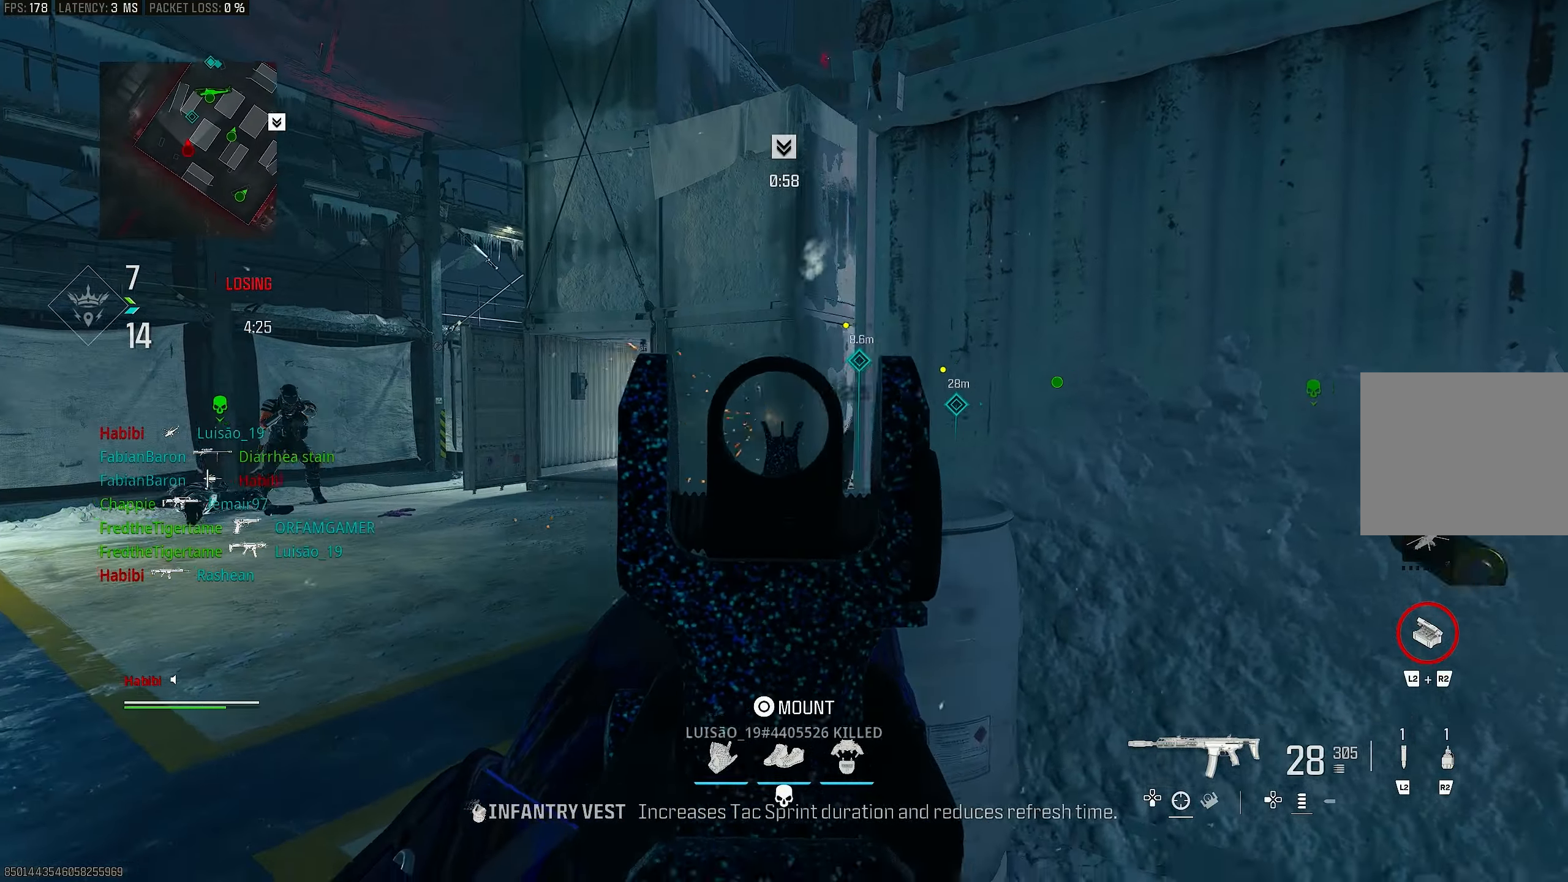
{"buttons": ["CROSS", "L1"], "left_stick": "up-left", "right_stick": "down-right", "events": [[100, "right_stick", "down-right"], [300, "L1", "up"], [300, "left_stick", "up-left"], [333, "right_stick", "down"], [367, "L3", "down"], [400, "R1", "up"], [433, "CROSS", "down"], [433, "right_stick", "down-right"], [467, "L1", "down"], [467, "L3", "up"]]}
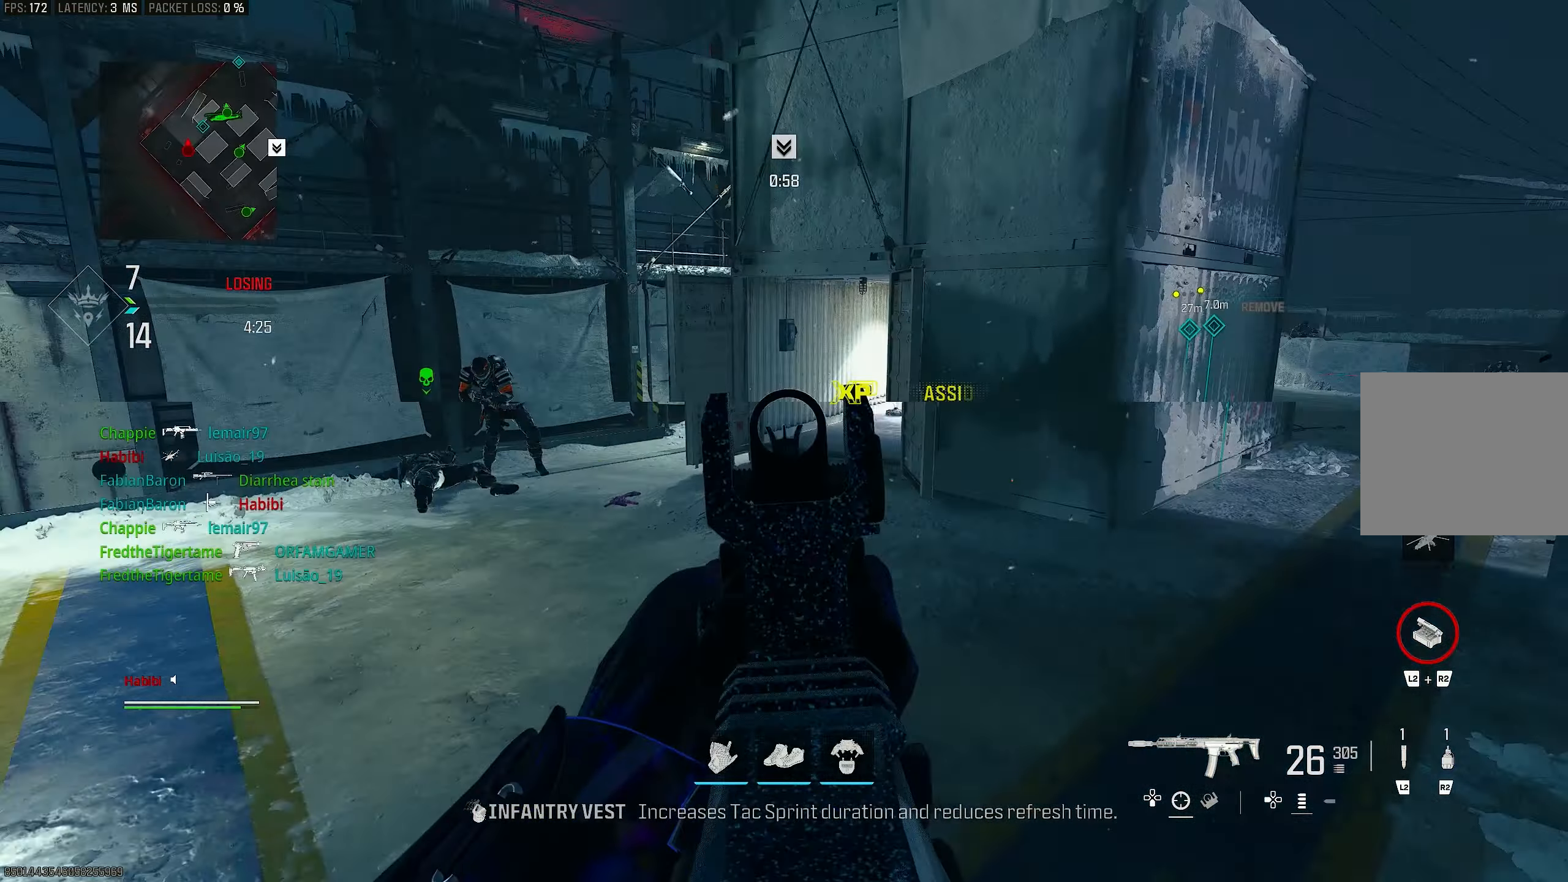
{"buttons": ["L1", "R1"], "left_stick": "left", "right_stick": "center", "events": [[67, "CROSS", "up"], [133, "right_stick", "left"], [167, "left_stick", "left"], [233, "right_stick", "up-left"], [333, "R1", "down"], [467, "right_stick", "center"]]}
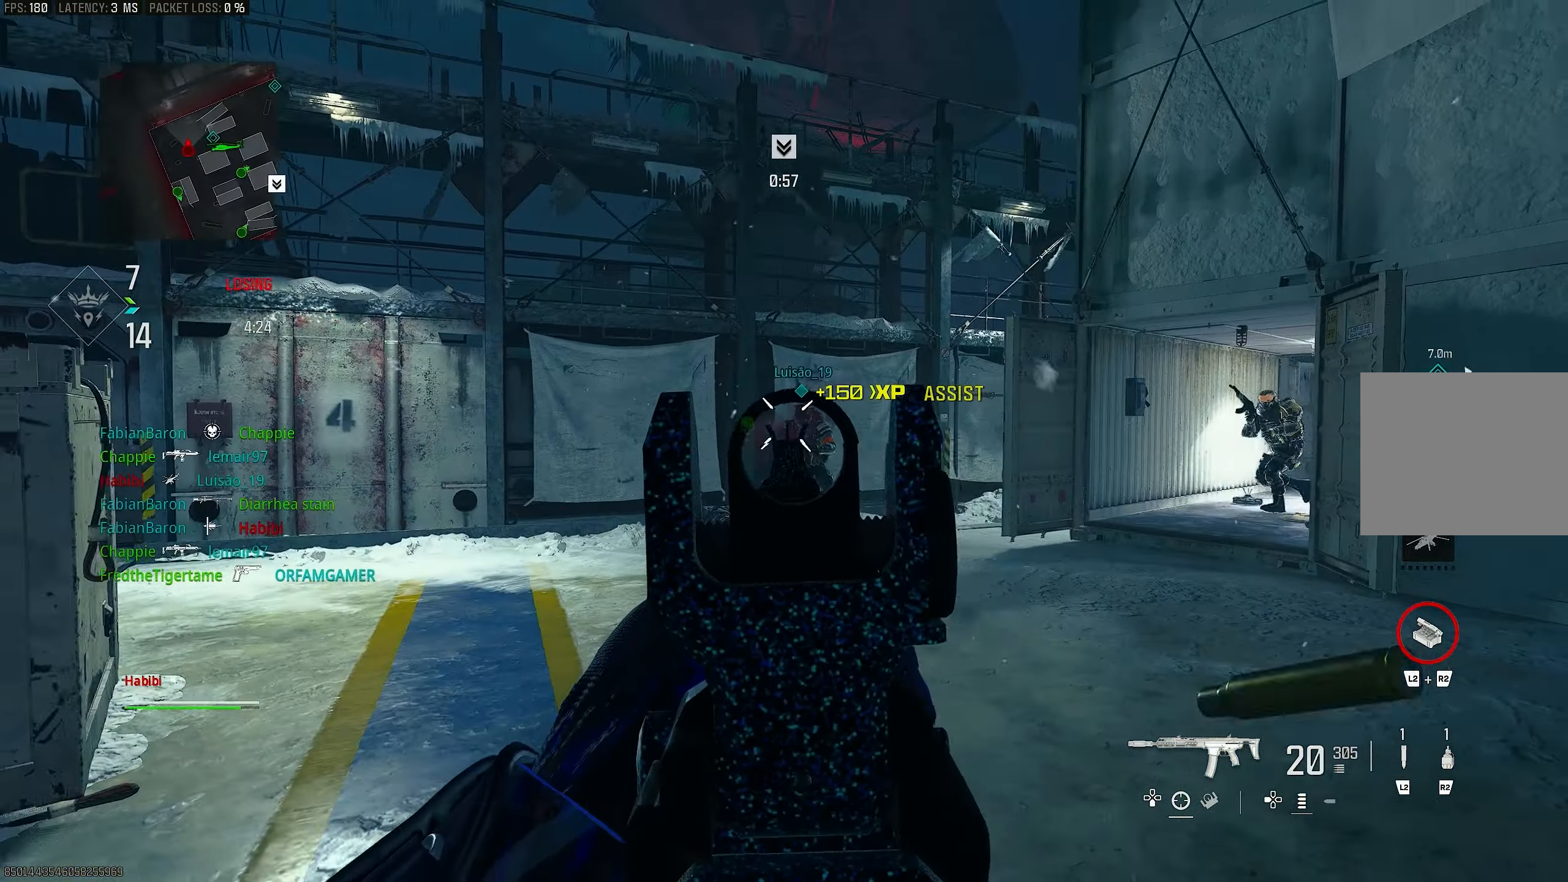
{"buttons": ["L1", "R1"], "left_stick": "left", "right_stick": "down-right", "events": [[100, "right_stick", "left"], [200, "right_stick", "center"], [267, "right_stick", "down-right"]]}
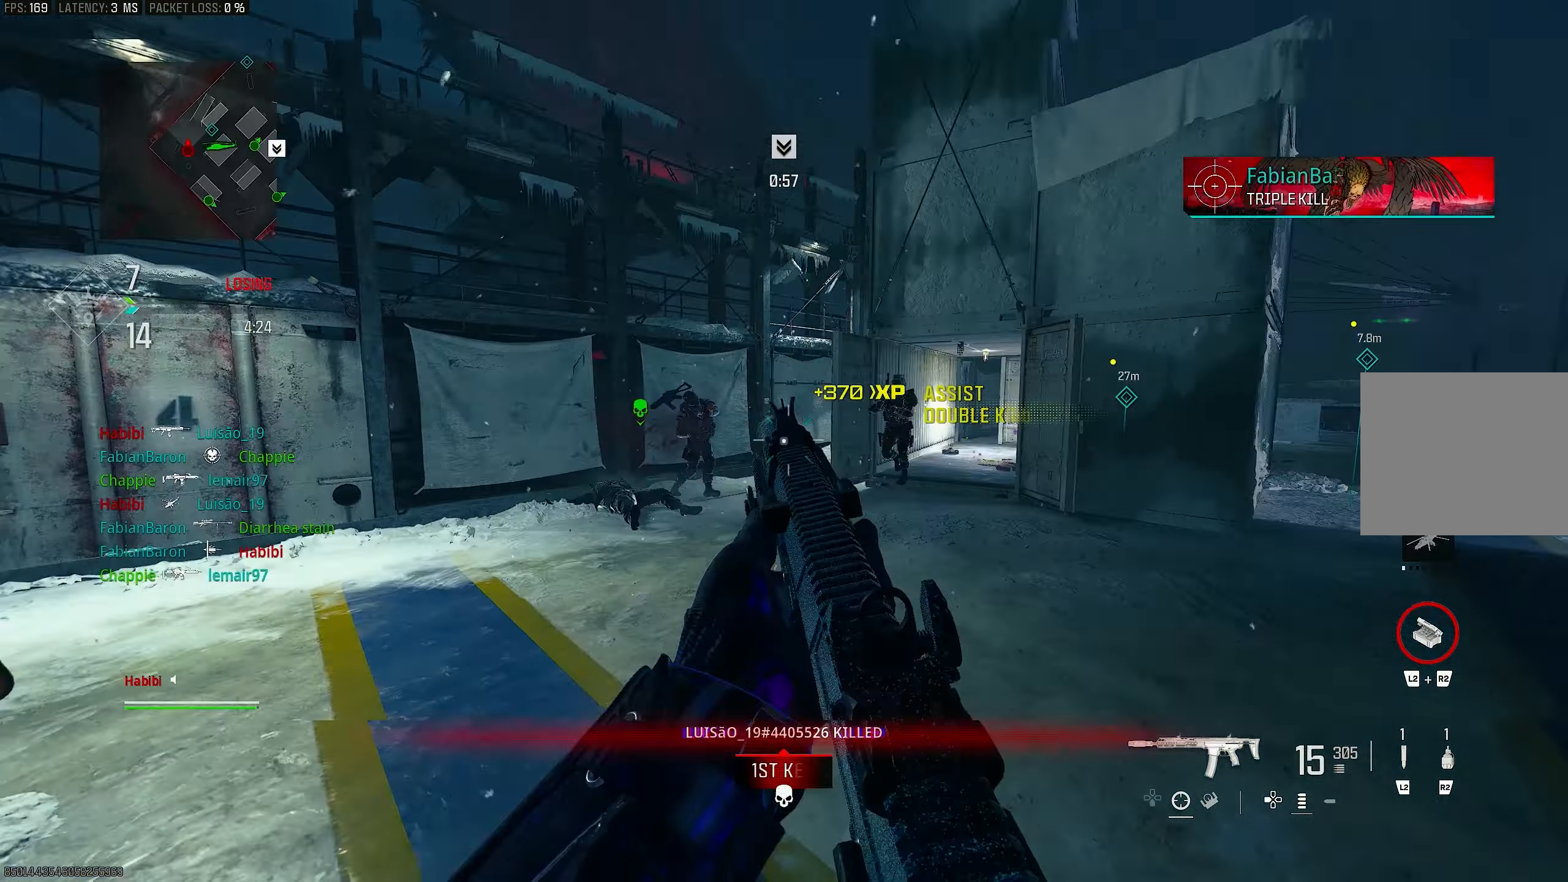
{"buttons": ["L1"], "left_stick": "left", "right_stick": "center", "events": [[67, "left_stick", "up-left"], [100, "right_stick", "center"], [133, "L1", "up"], [167, "L3", "down"], [167, "R1", "up"], [167, "right_stick", "down-right"], [233, "right_stick", "right"], [267, "CROSS", "down"], [267, "L3", "up"], [300, "L1", "down"], [400, "CROSS", "up"], [400, "left_stick", "left"], [400, "right_stick", "down"], [467, "right_stick", "center"]]}
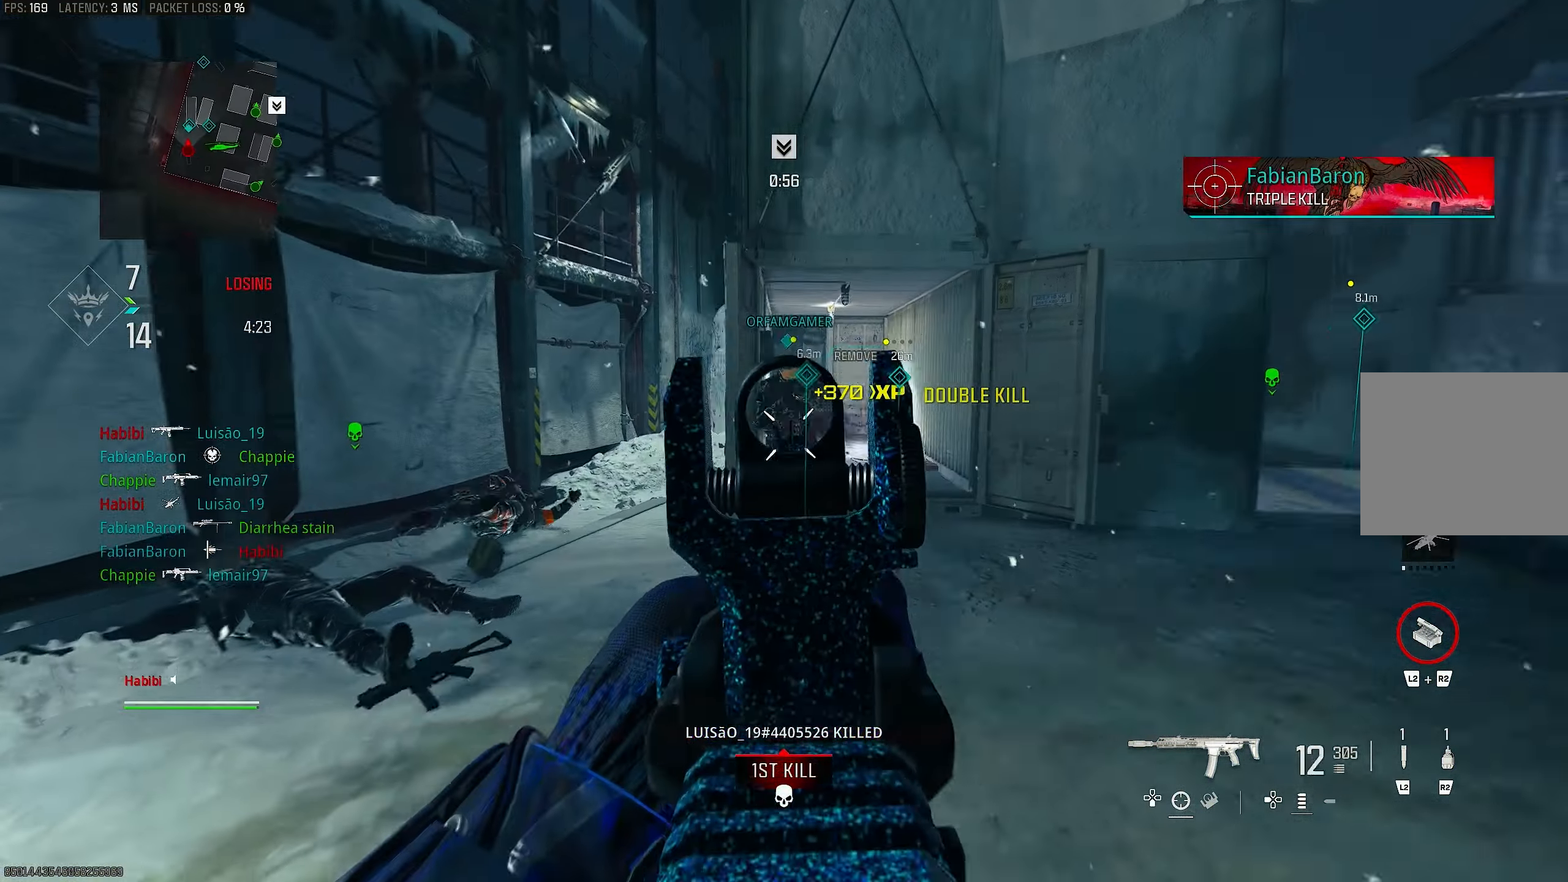
{"buttons": ["L1", "R1"], "left_stick": "left", "right_stick": "down-right", "events": [[67, "R1", "down"], [100, "right_stick", "up-right"], [233, "right_stick", "up"], [367, "right_stick", "up-right"], [467, "right_stick", "down-right"]]}
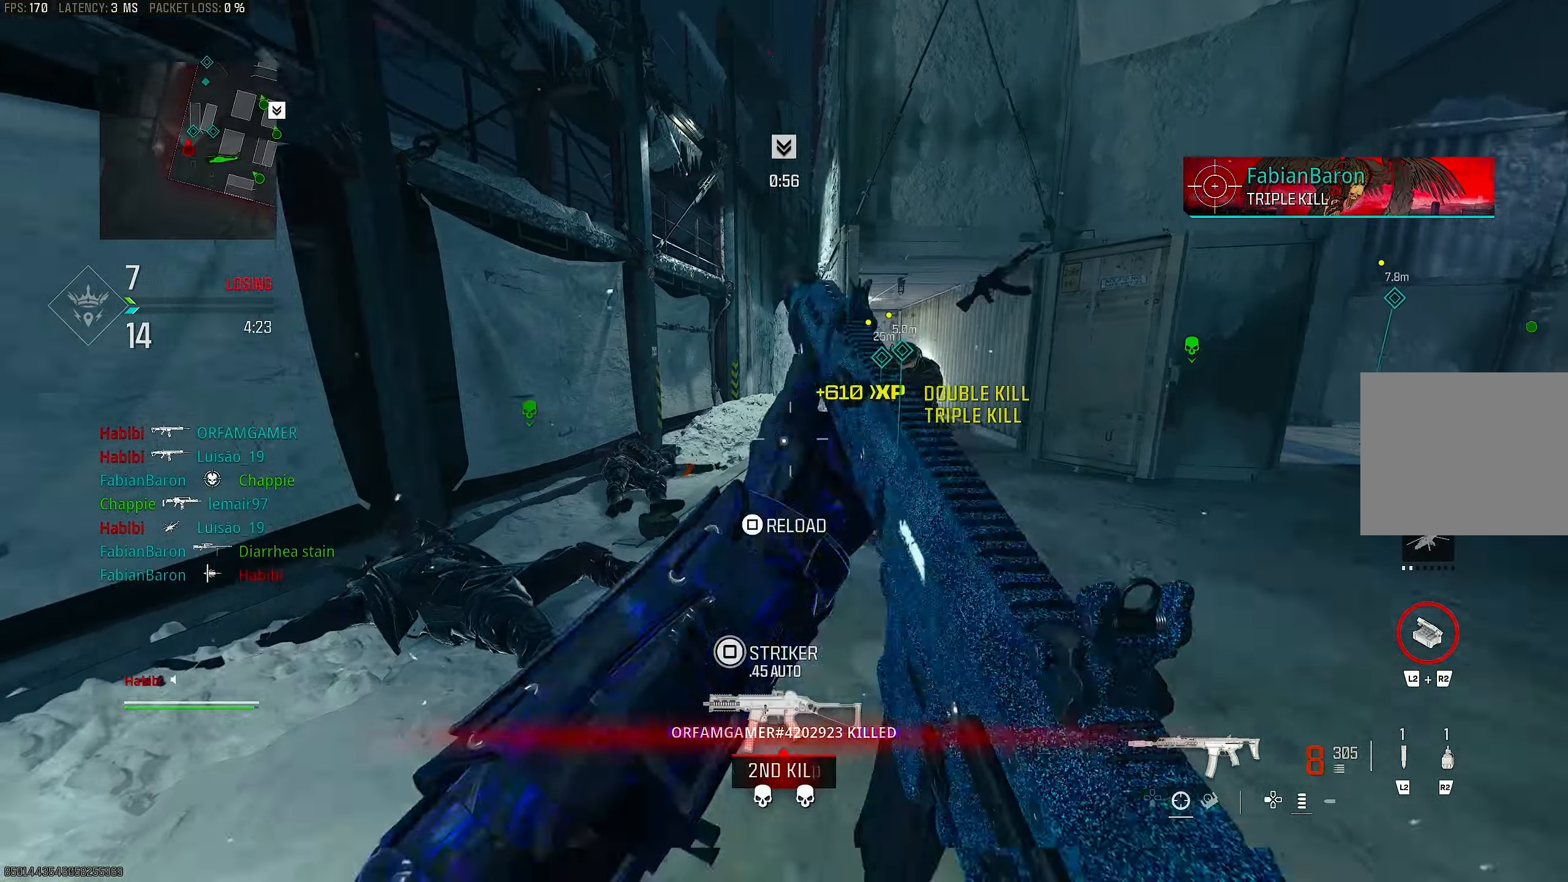
{"buttons": ["CROSS", "SQUARE"], "left_stick": "up", "right_stick": "center", "events": [[33, "L1", "up"], [33, "left_stick", "up-left"], [100, "R1", "up"], [133, "L3", "down"], [133, "left_stick", "up"], [133, "right_stick", "down"], [233, "L3", "up"], [300, "right_stick", "center"], [433, "CROSS", "down"], [467, "SQUARE", "down"]]}
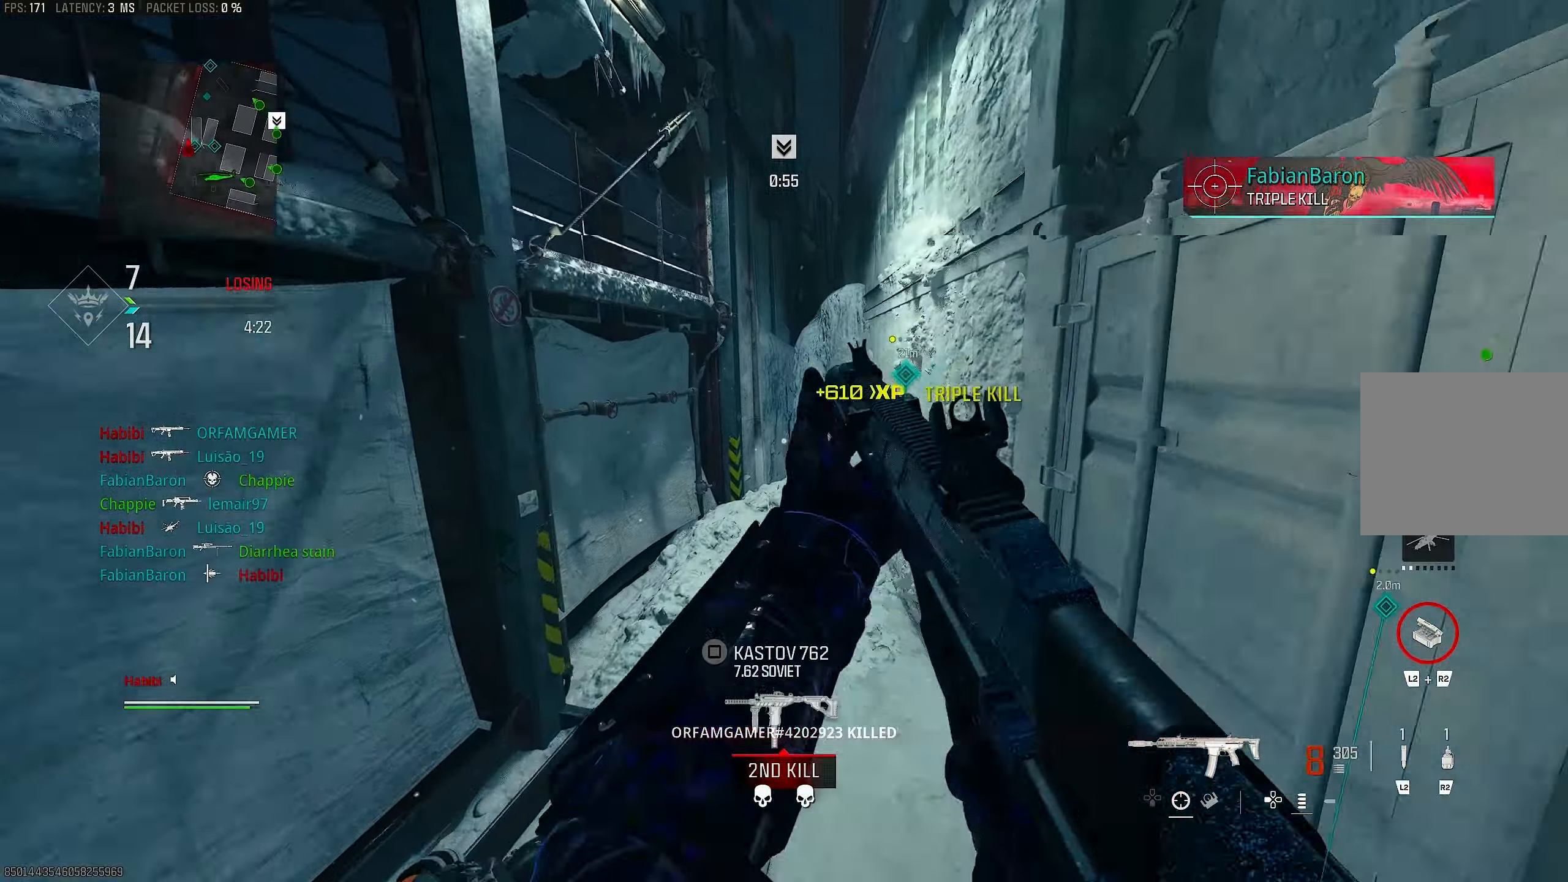
{"buttons": [], "left_stick": "up", "right_stick": "center", "events": [[33, "CROSS", "up"], [33, "SQUARE", "up"], [233, "R3", "down"], [367, "R3", "up"], [367, "right_stick", "right"], [500, "right_stick", "center"]]}
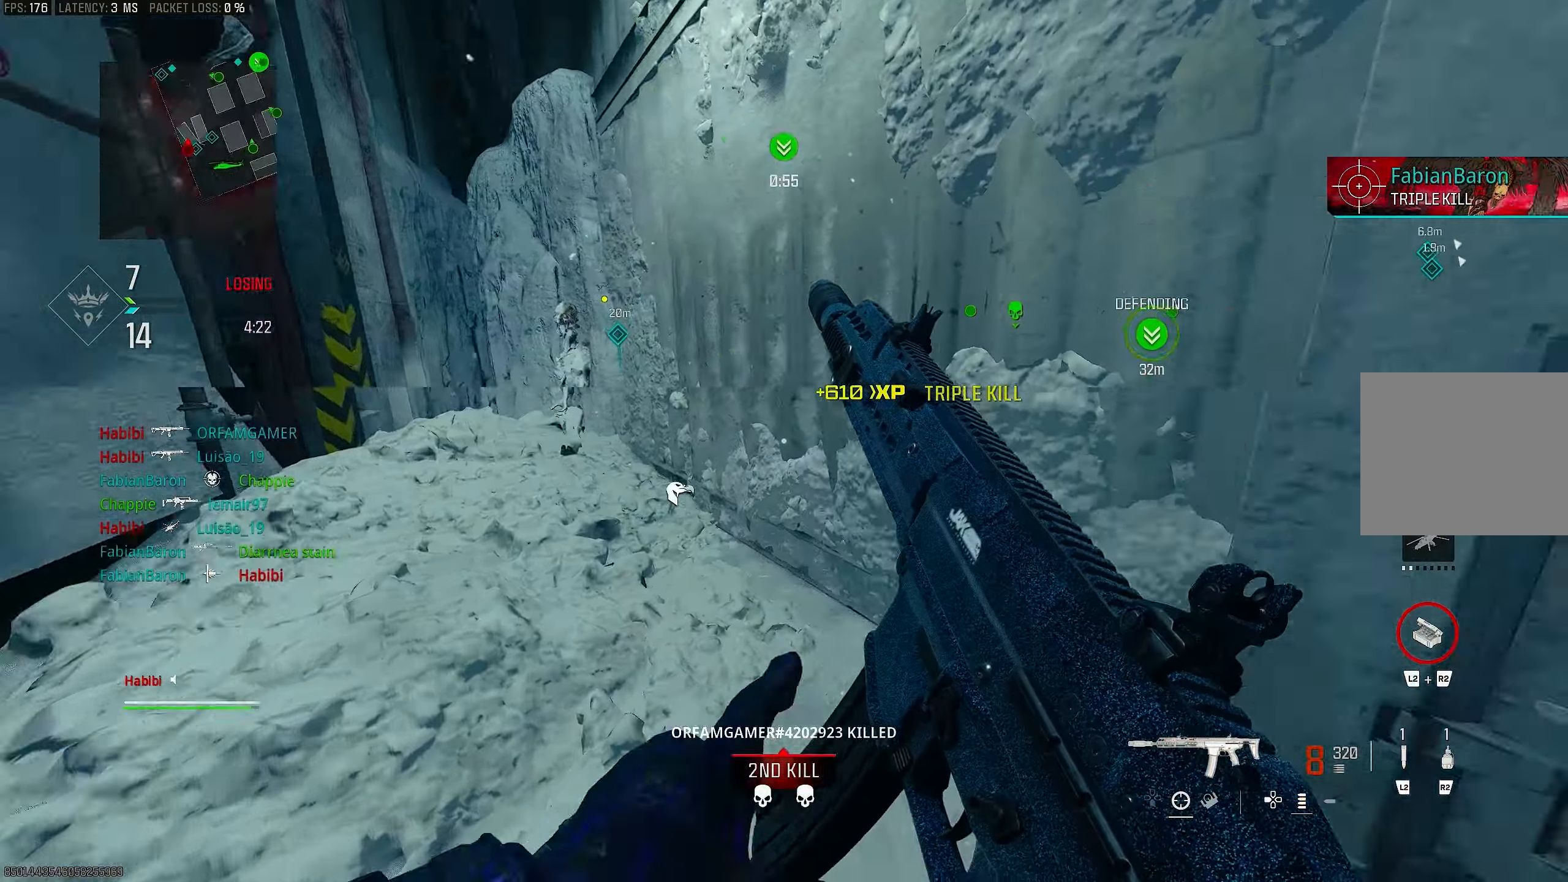
{"buttons": [], "left_stick": "right", "right_stick": "right", "events": [[67, "left_stick", "center"], [133, "R3", "down"], [233, "CROSS", "down"], [233, "right_stick", "right"], [267, "R3", "up"], [333, "CROSS", "up"], [333, "left_stick", "down-right"], [467, "left_stick", "right"]]}
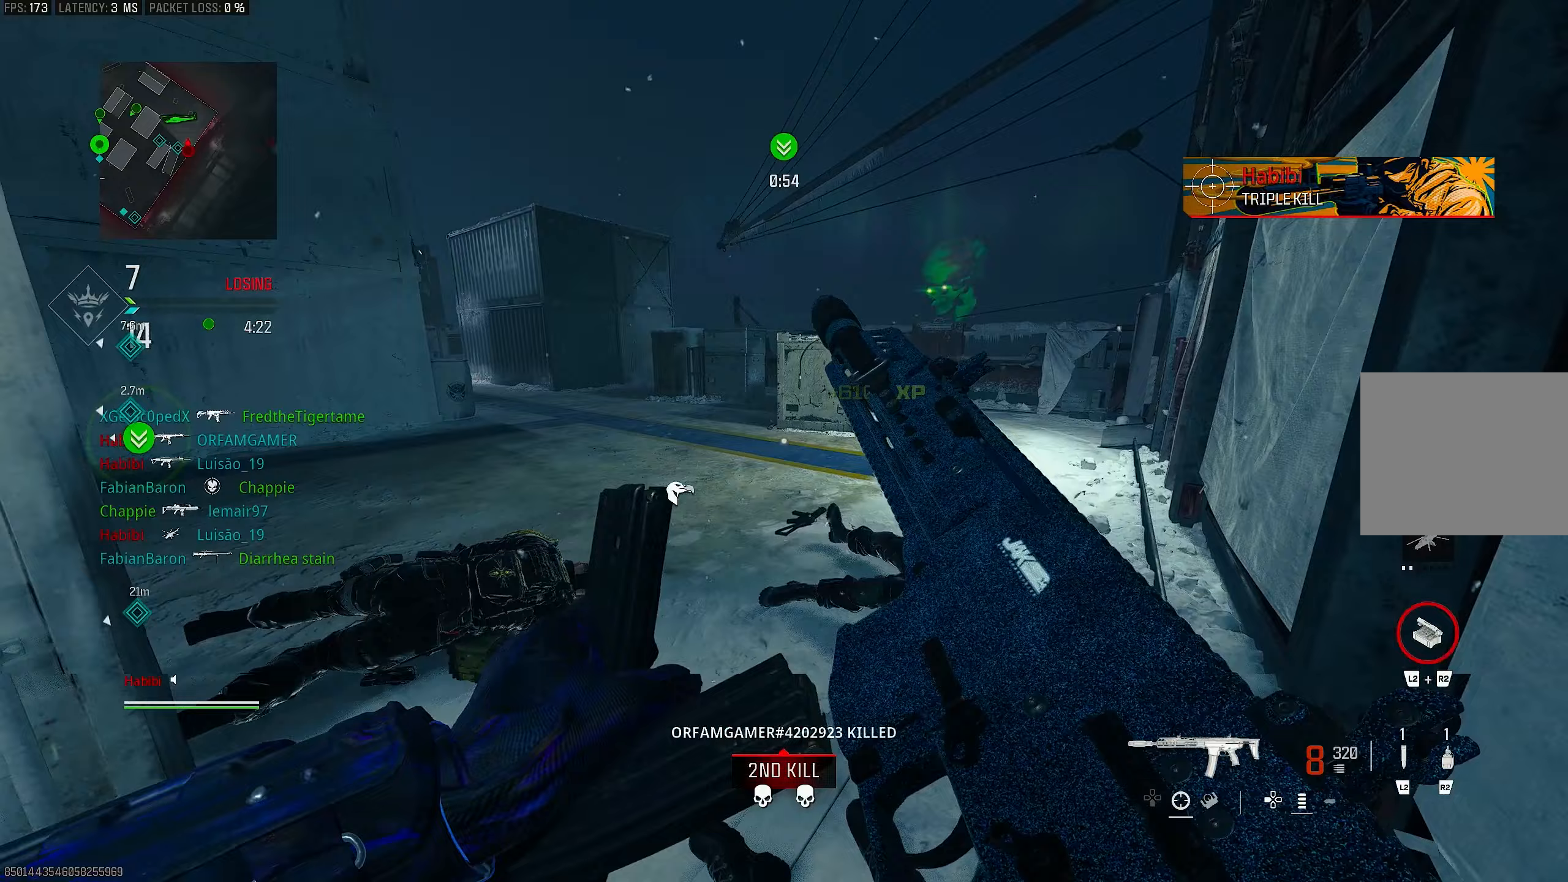
{"buttons": [], "left_stick": "up-right", "right_stick": "center", "events": [[67, "right_stick", "center"], [267, "right_stick", "left"], [317, "left_stick", "up-right"], [500, "right_stick", "center"]]}
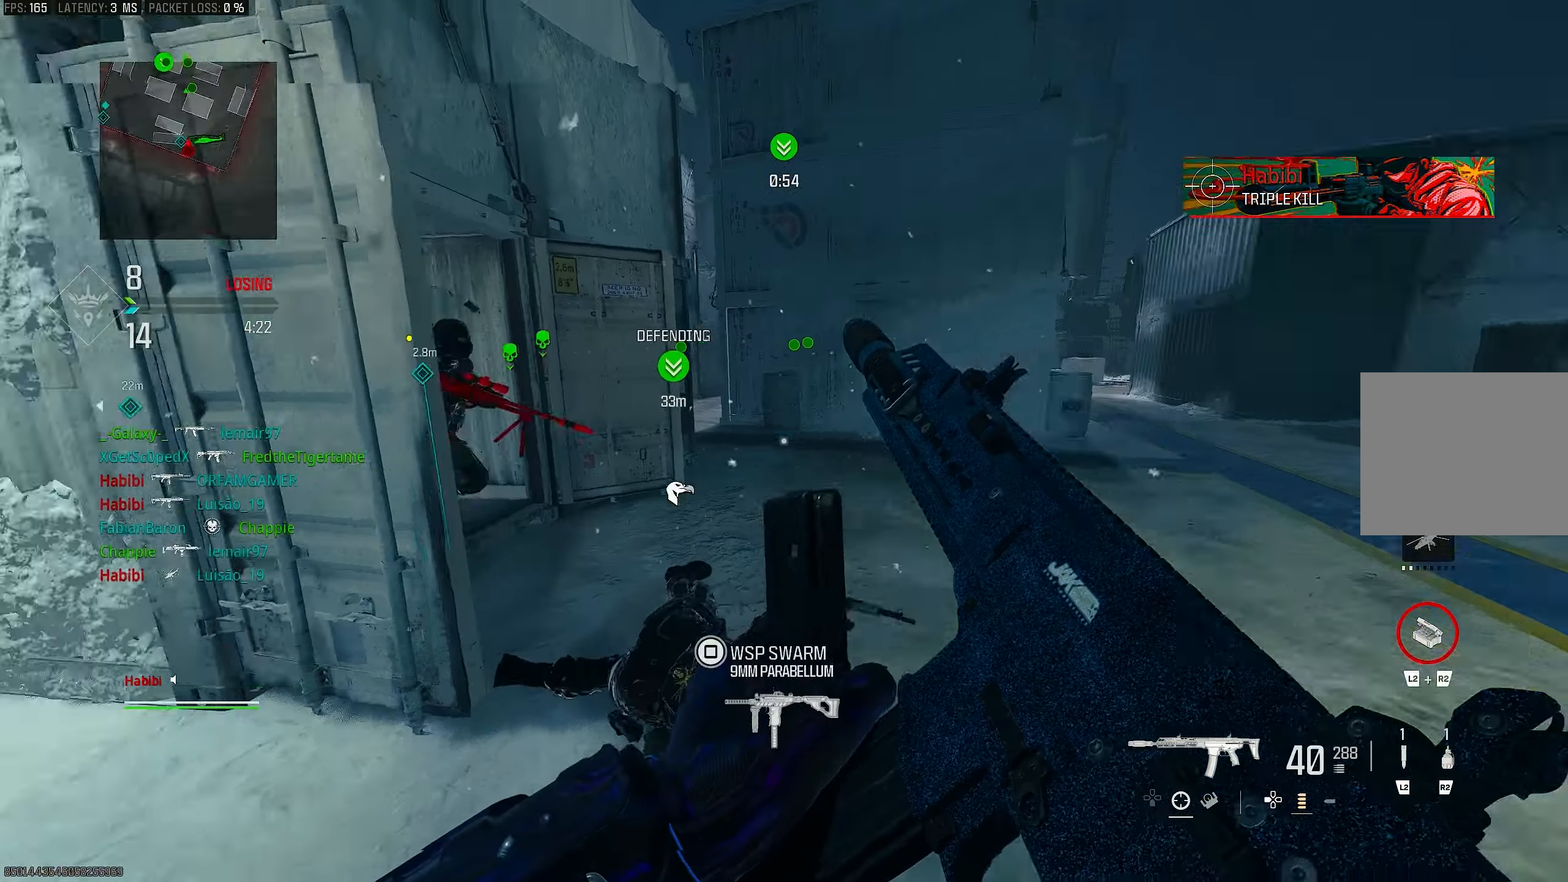
{"buttons": [], "left_stick": "up", "right_stick": "left", "events": [[167, "left_stick", "up"], [200, "right_stick", "left"], [333, "L3", "down"], [400, "right_stick", "center"], [433, "L3", "up"], [500, "right_stick", "left"]]}
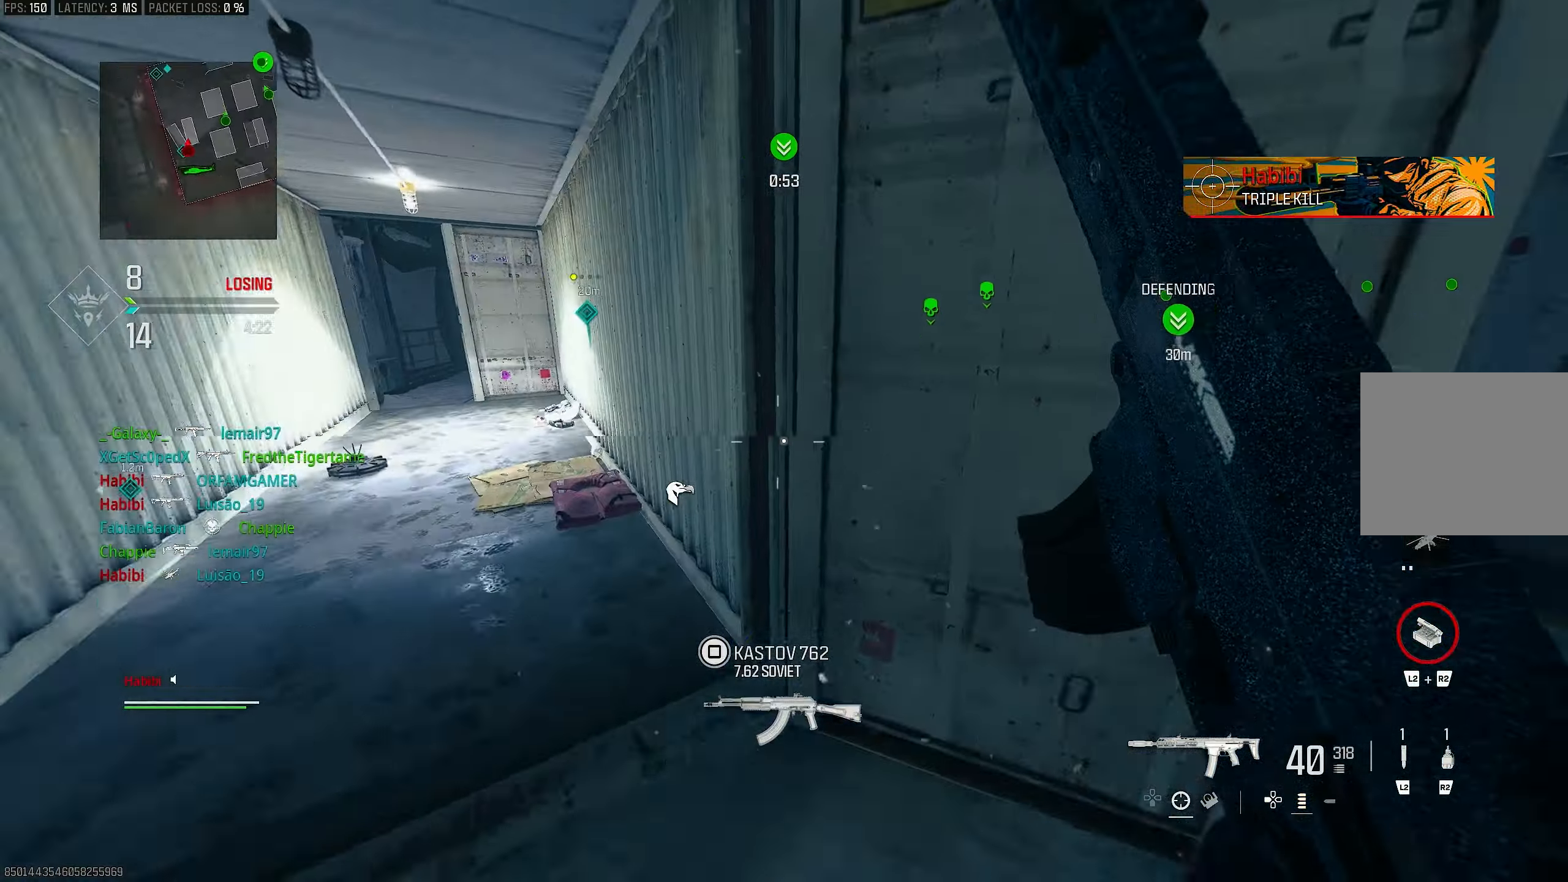
{"buttons": ["R1"], "left_stick": "right", "right_stick": "right", "events": [[100, "L3", "down"], [233, "L3", "up"], [267, "right_stick", "right"], [300, "left_stick", "right"], [400, "R1", "down"]]}
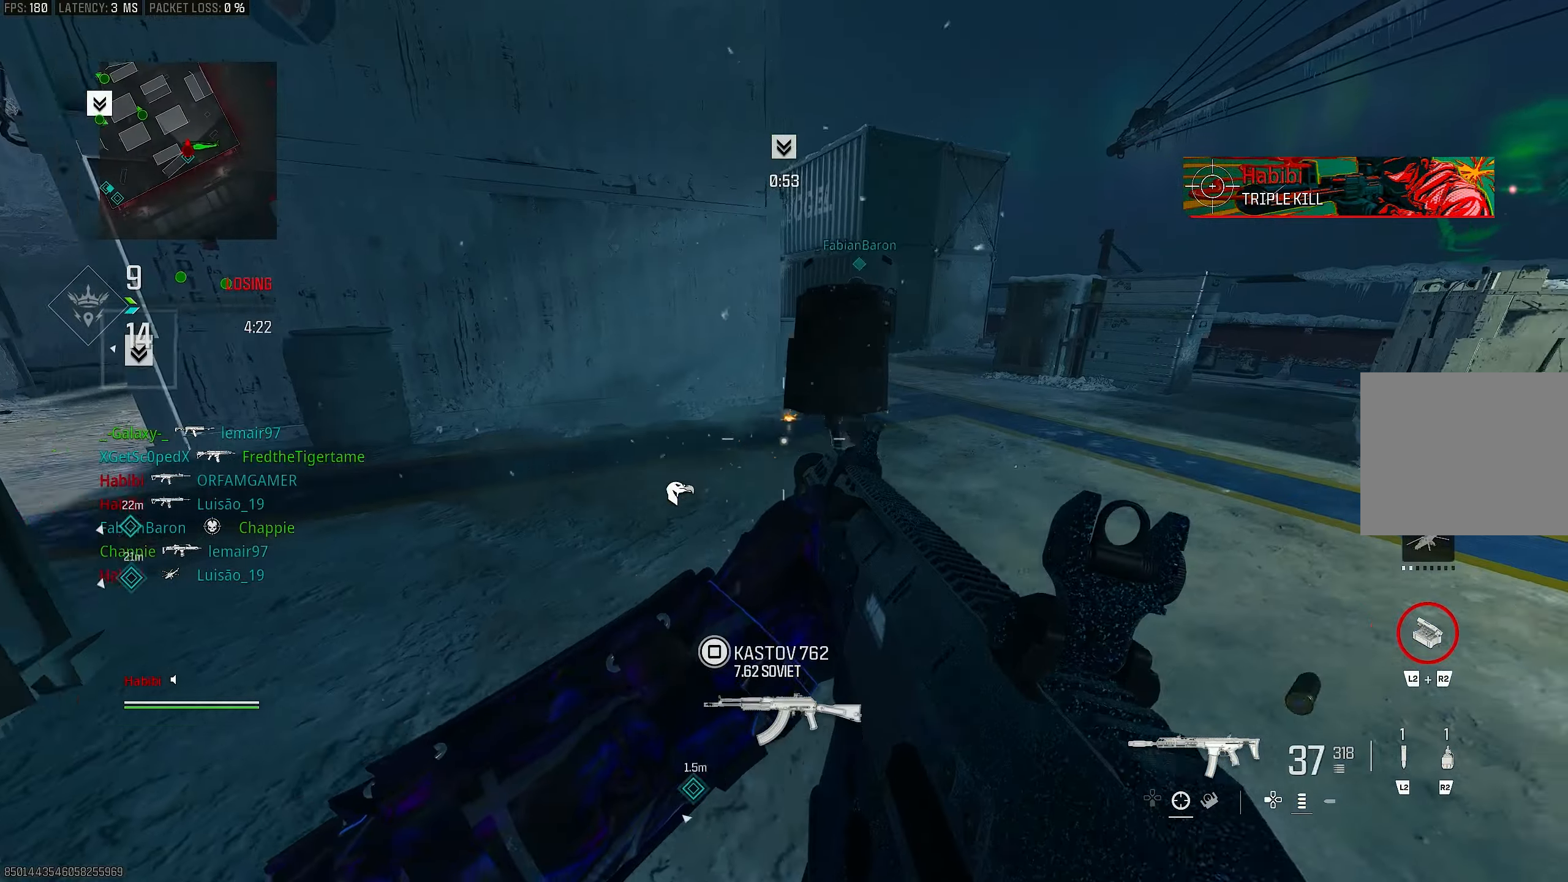
{"buttons": ["L1", "R1"], "left_stick": "up-right", "right_stick": "left", "events": [[67, "right_stick", "center"], [133, "right_stick", "down"], [233, "left_stick", "up-right"], [267, "right_stick", "right"], [400, "L1", "down"], [467, "right_stick", "left"]]}
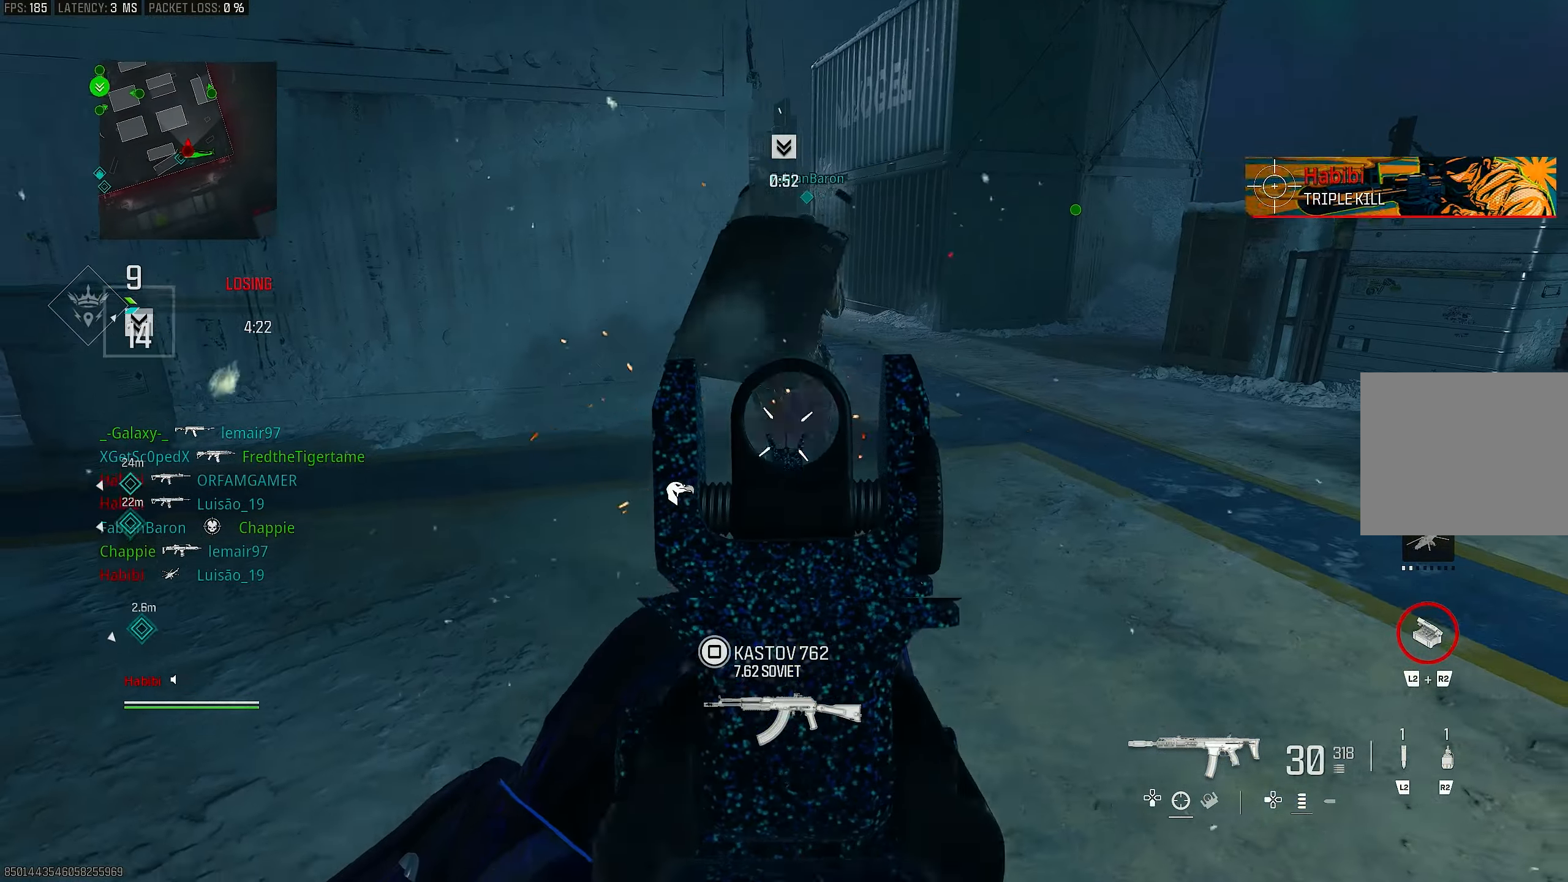
{"buttons": ["L1", "R1"], "left_stick": "down-right", "right_stick": "up-left", "events": [[100, "right_stick", "center"], [200, "right_stick", "down"], [233, "left_stick", "down-right"], [333, "right_stick", "center"], [433, "right_stick", "up-left"]]}
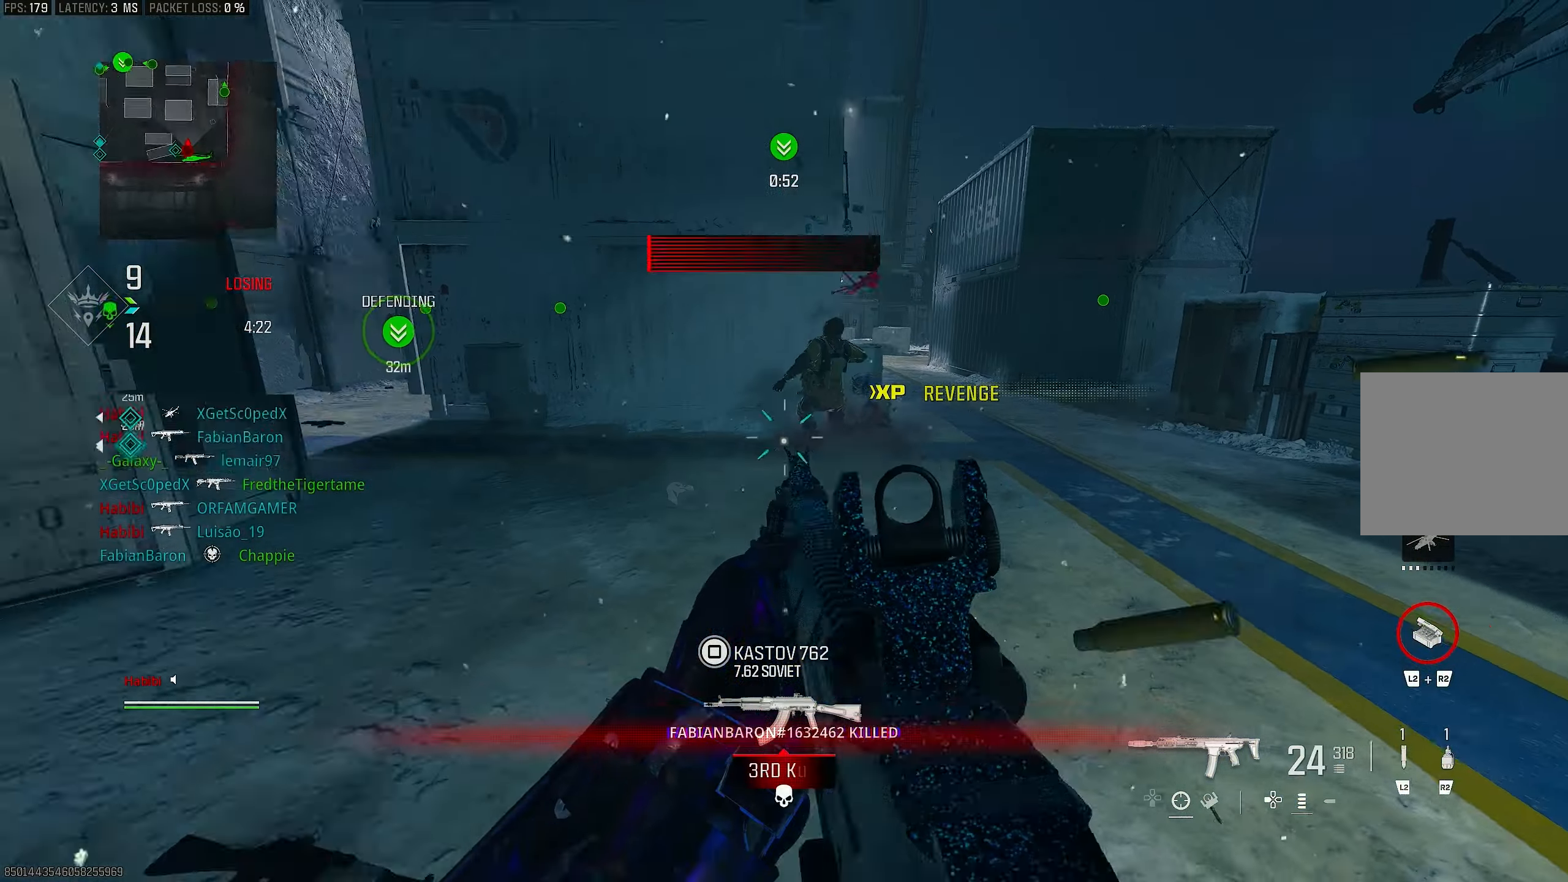
{"buttons": [], "left_stick": "up", "right_stick": "up-left", "events": [[100, "right_stick", "left"], [133, "L1", "up"], [267, "R1", "up"], [267, "left_stick", "up-right"], [367, "L3", "down"], [367, "left_stick", "up"], [500, "L3", "up"], [500, "right_stick", "up-left"]]}
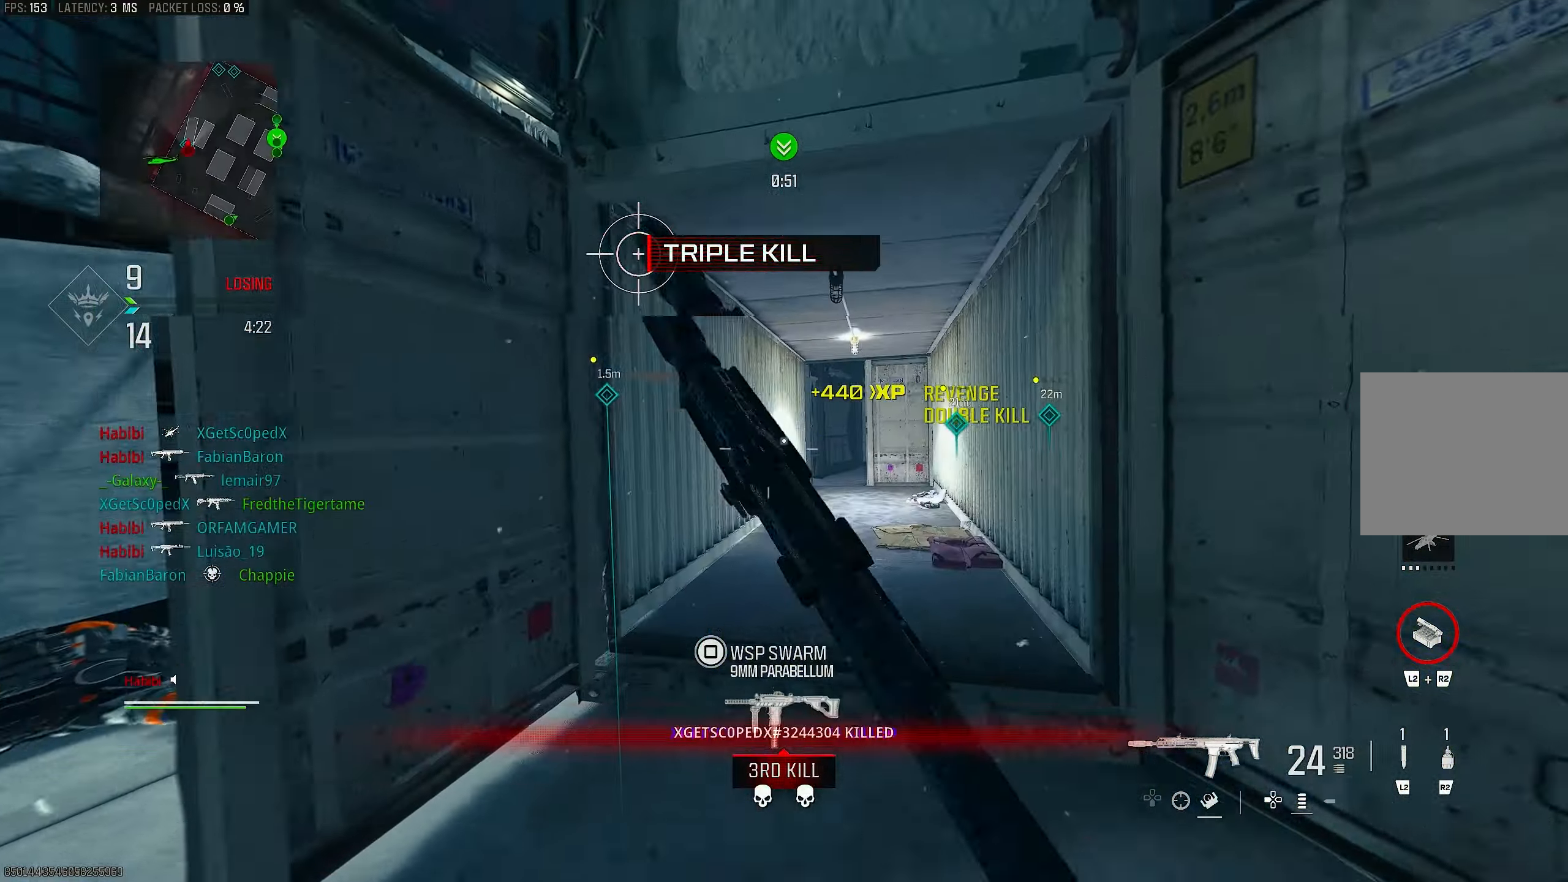
{"buttons": [], "left_stick": "up", "right_stick": "down", "events": [[200, "R3", "down"], [200, "right_stick", "center"], [300, "CROSS", "down"], [300, "R3", "up"], [333, "right_stick", "down-right"], [400, "right_stick", "down"], [433, "CROSS", "up"]]}
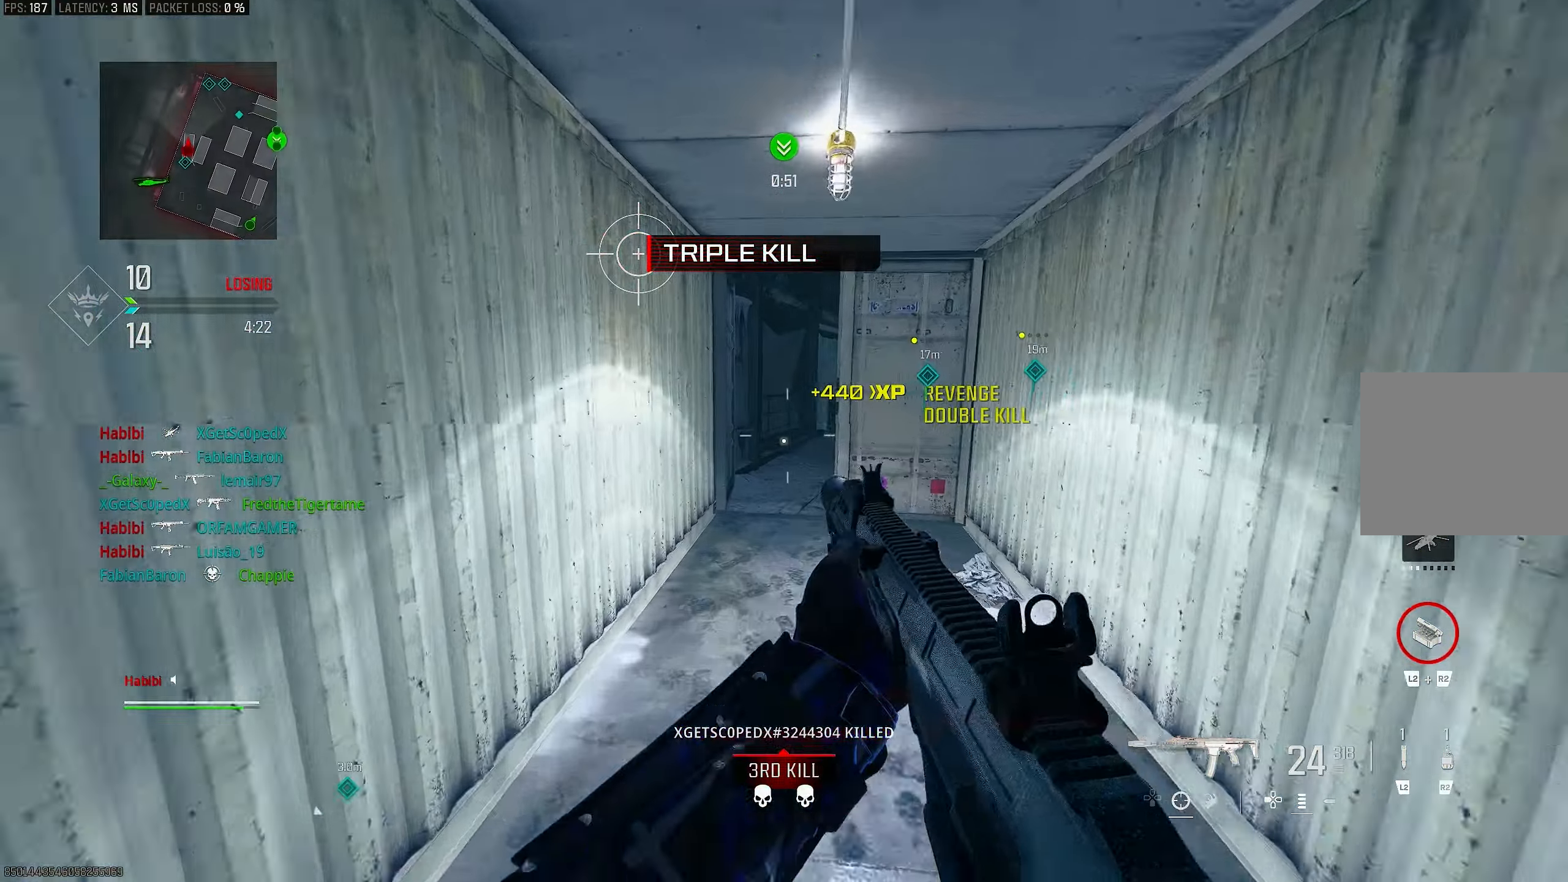
{"buttons": ["R3"], "left_stick": "up-left", "right_stick": "center", "events": [[67, "left_stick", "up-left"], [67, "right_stick", "center"], [100, "L3", "down"], [200, "L3", "up"], [467, "R3", "down"]]}
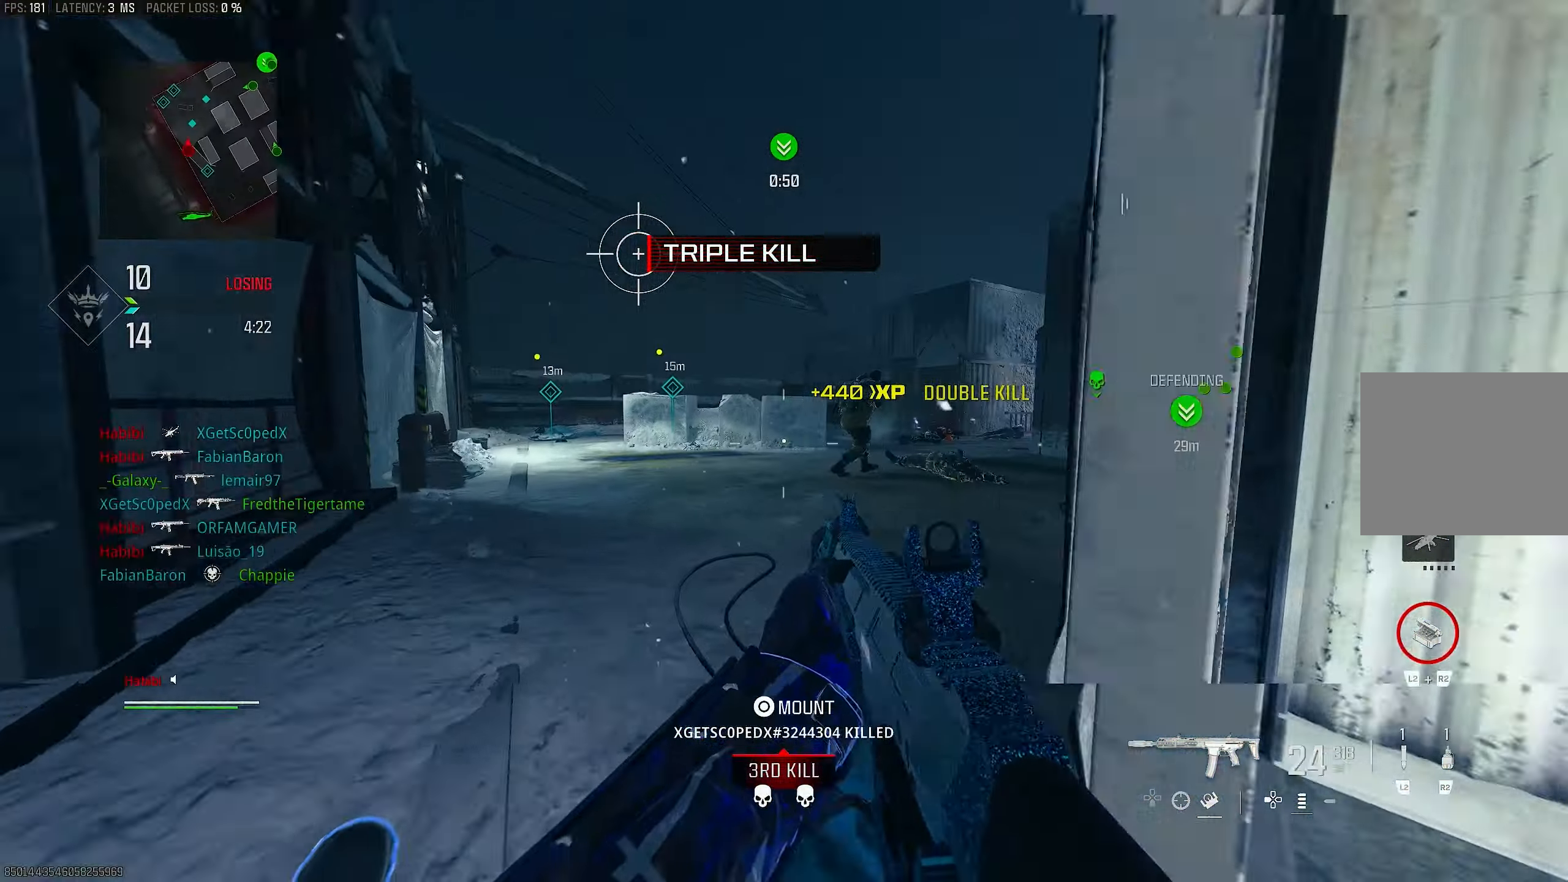
{"buttons": ["CROSS", "L1"], "left_stick": "up-left", "right_stick": "center", "events": [[67, "R3", "up"], [67, "right_stick", "right"], [267, "L1", "down"], [433, "CROSS", "down"], [433, "right_stick", "center"]]}
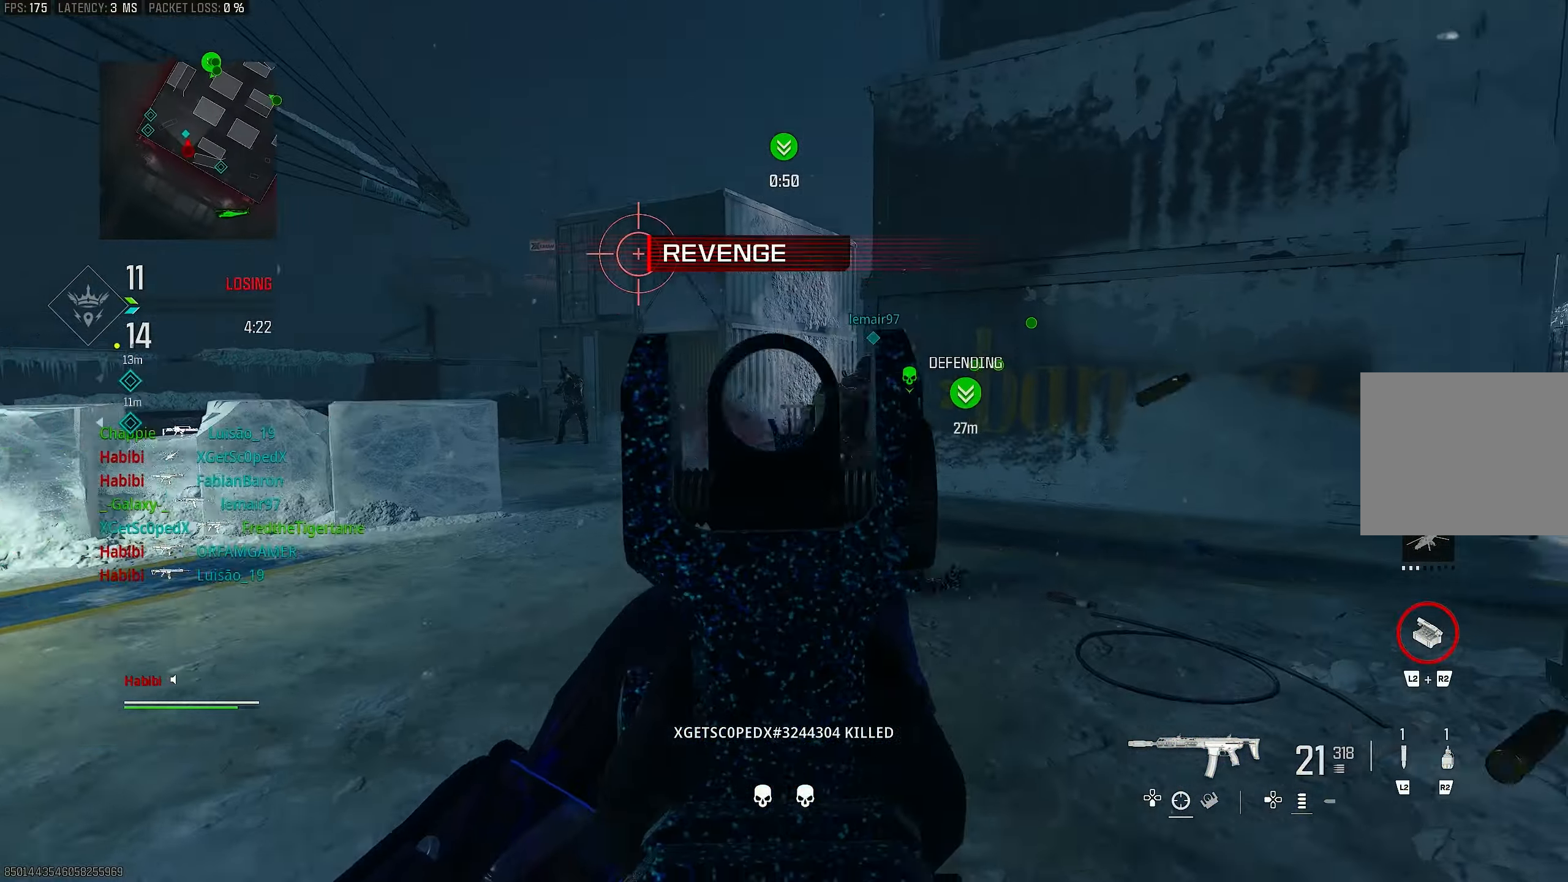
{"buttons": ["L1", "R1"], "left_stick": "left", "right_stick": "right", "events": [[33, "right_stick", "right"], [67, "CROSS", "up"], [67, "left_stick", "up-right"], [100, "R1", "down"], [300, "left_stick", "right"], [400, "left_stick", "center"], [400, "right_stick", "center"], [467, "left_stick", "left"], [467, "right_stick", "right"]]}